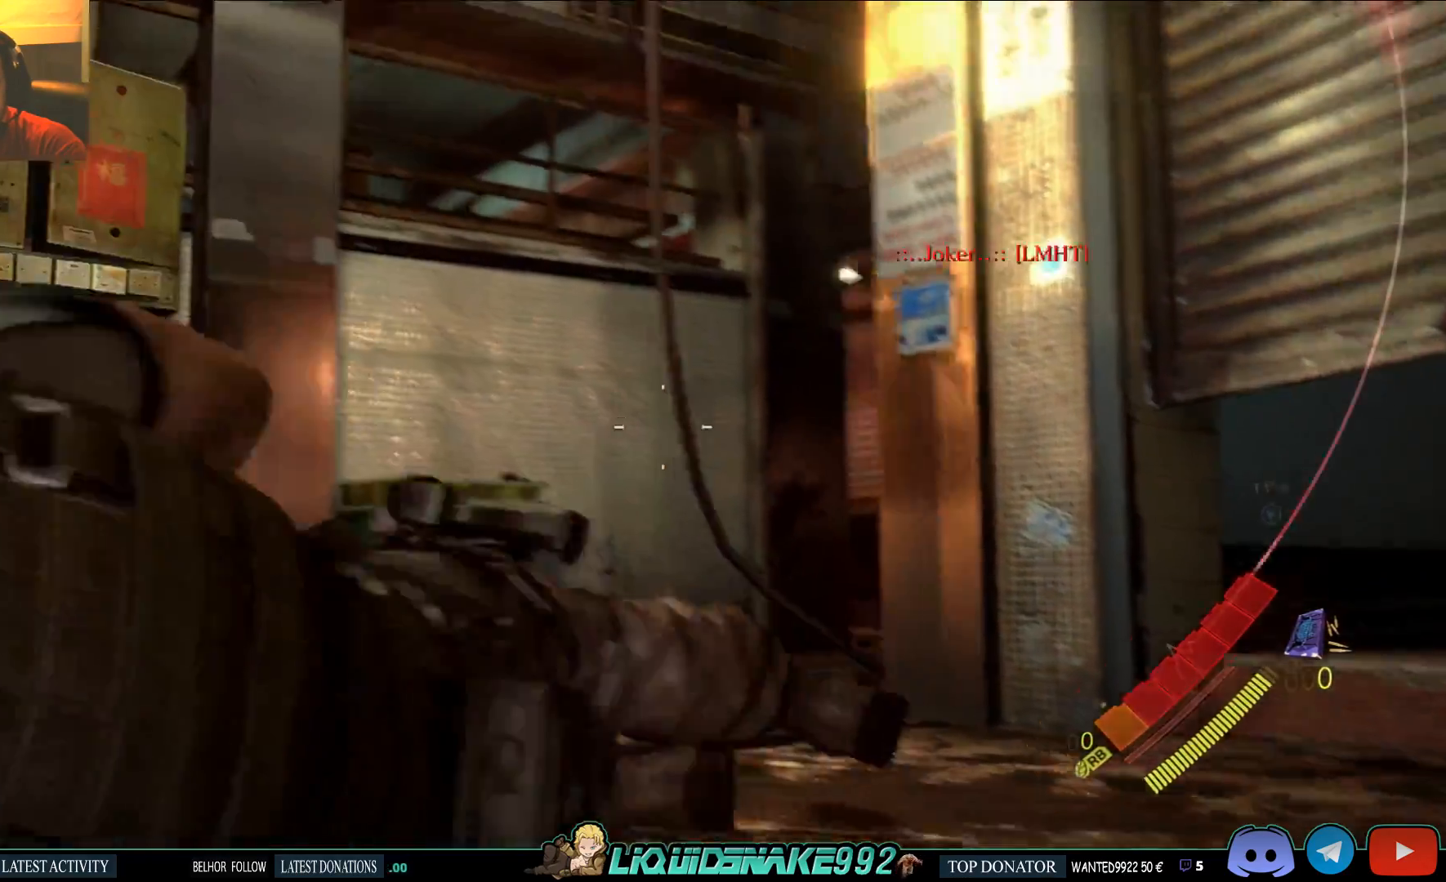
Gameplay with a controller (PlayStation layout); each line is a JSON object with the inputs held at the frame after it (dt_ms = milliseconds from this image to that frame). "events" lists button and stick changes between this image and that frame as [ms after this image, input, new state], when the widget could be followed in between.
{"dt_ms": 500, "buttons": ["L2"], "left_stick": "left", "right_stick": "center", "events": [[383, "right_stick", "center"]]}
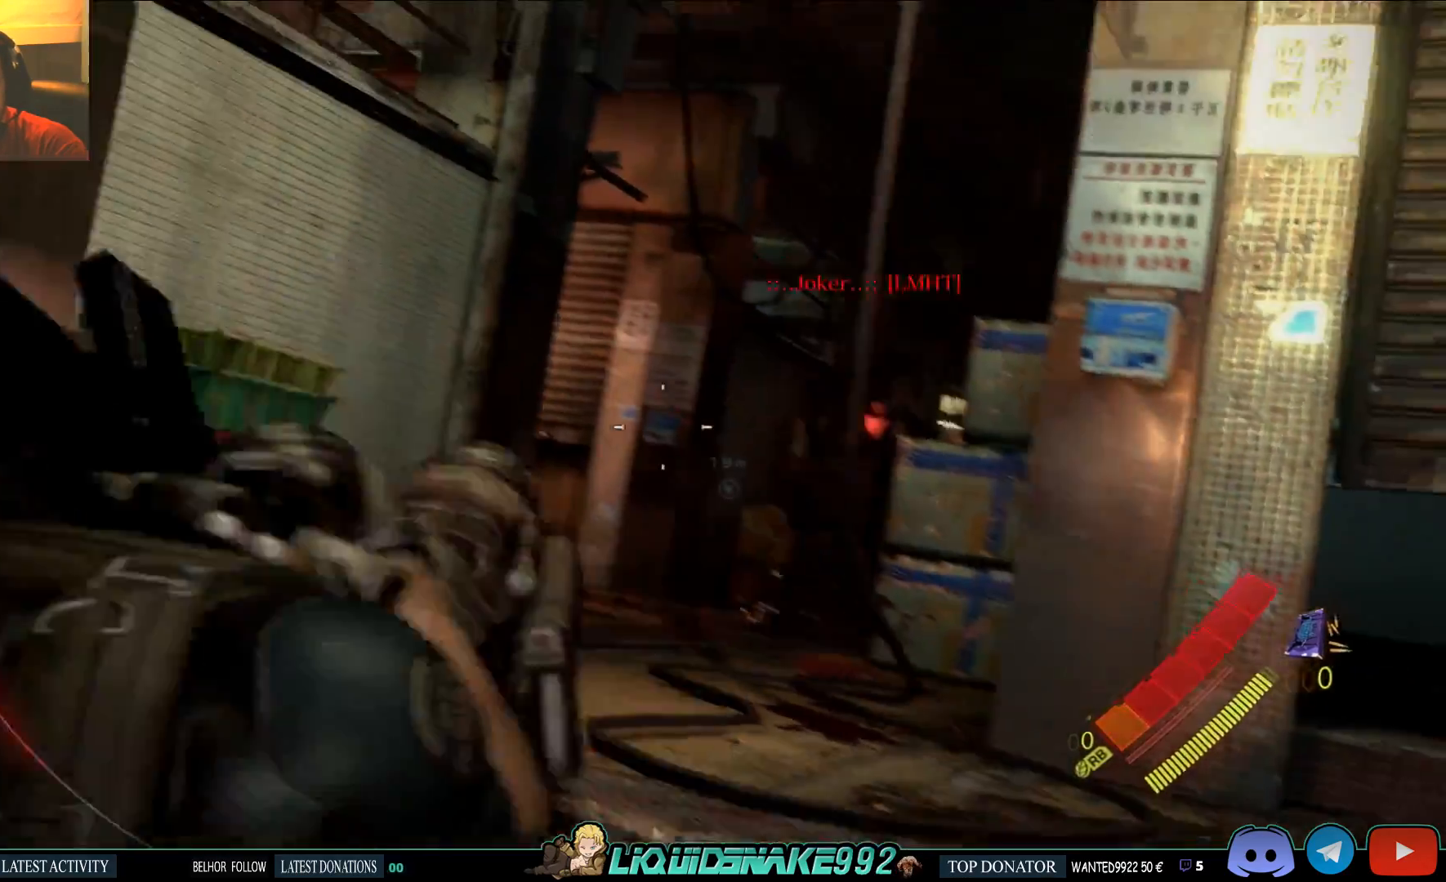
{"dt_ms": 500, "buttons": ["L2"], "left_stick": "left", "right_stick": "right", "events": [[83, "right_stick", "right"]]}
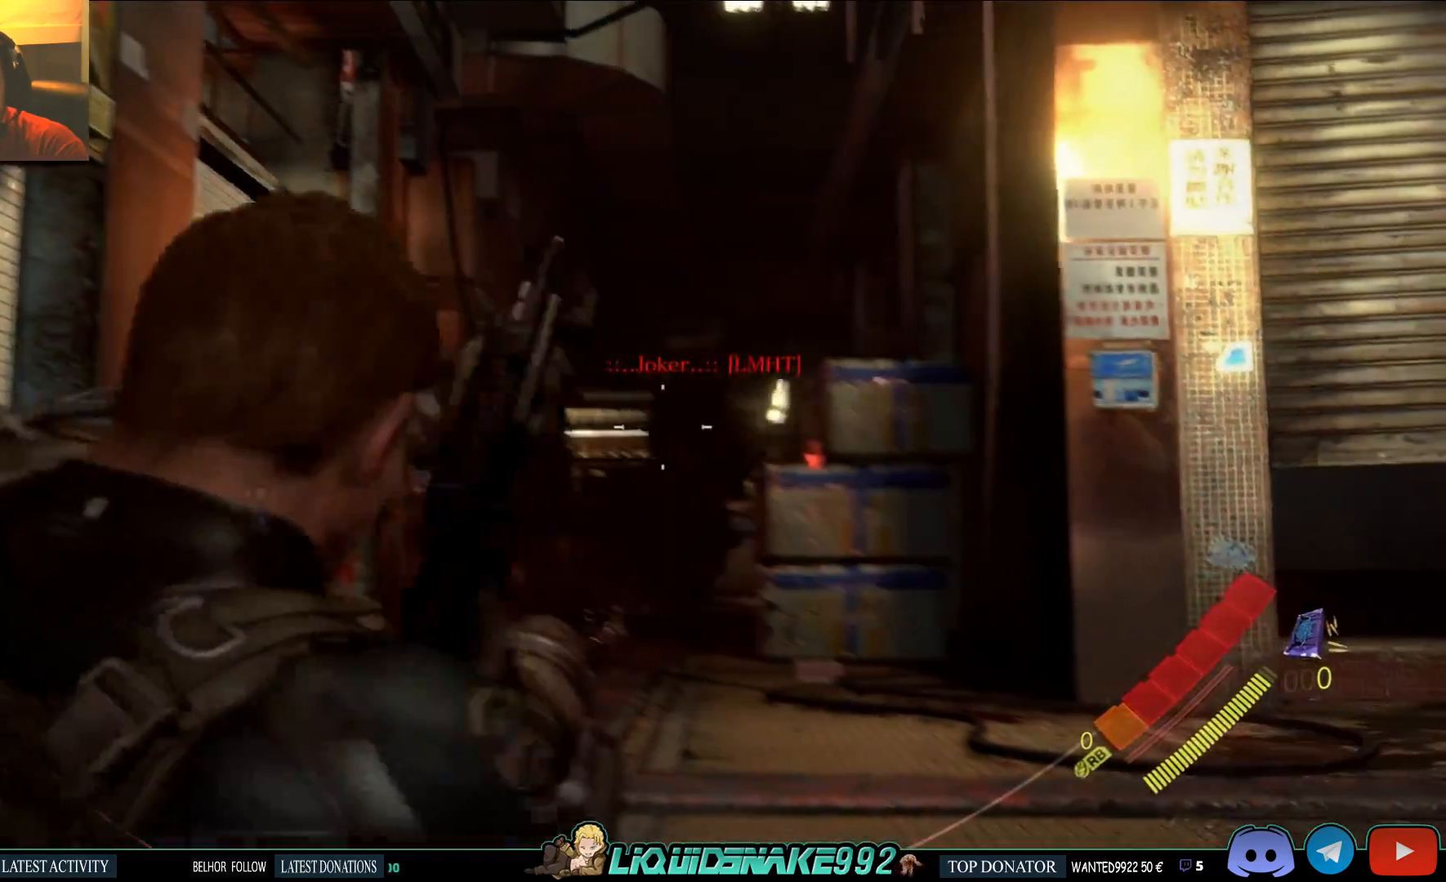
{"dt_ms": 500, "buttons": ["L2"], "left_stick": "up-left", "right_stick": "right", "events": [[267, "left_stick", "center"], [483, "left_stick", "up-left"]]}
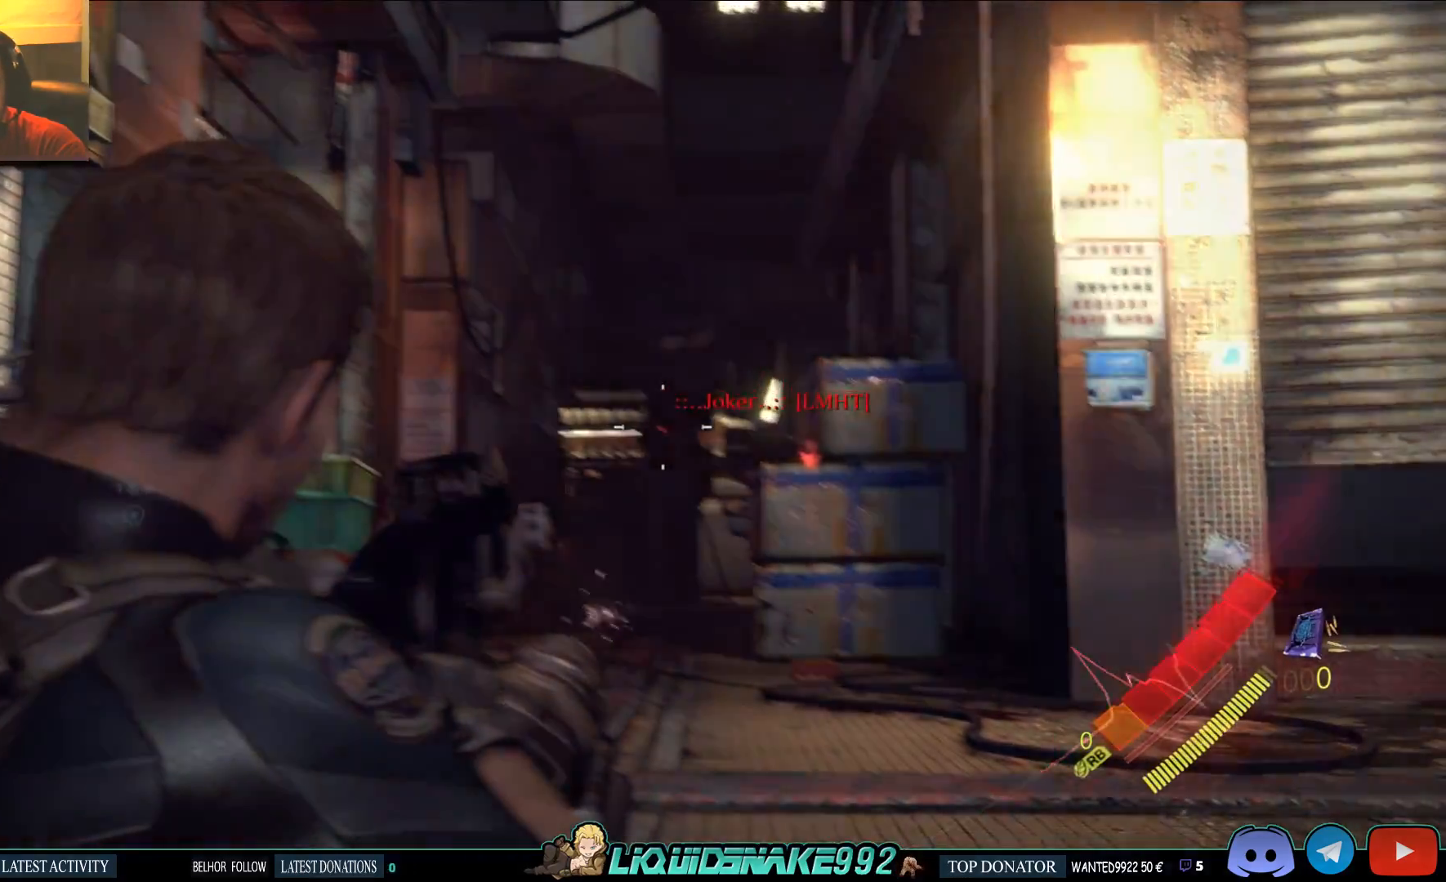
{"dt_ms": 500, "buttons": [], "left_stick": "up", "right_stick": "center", "events": [[33, "right_stick", "center"], [67, "left_stick", "up"], [117, "L2", "up"]]}
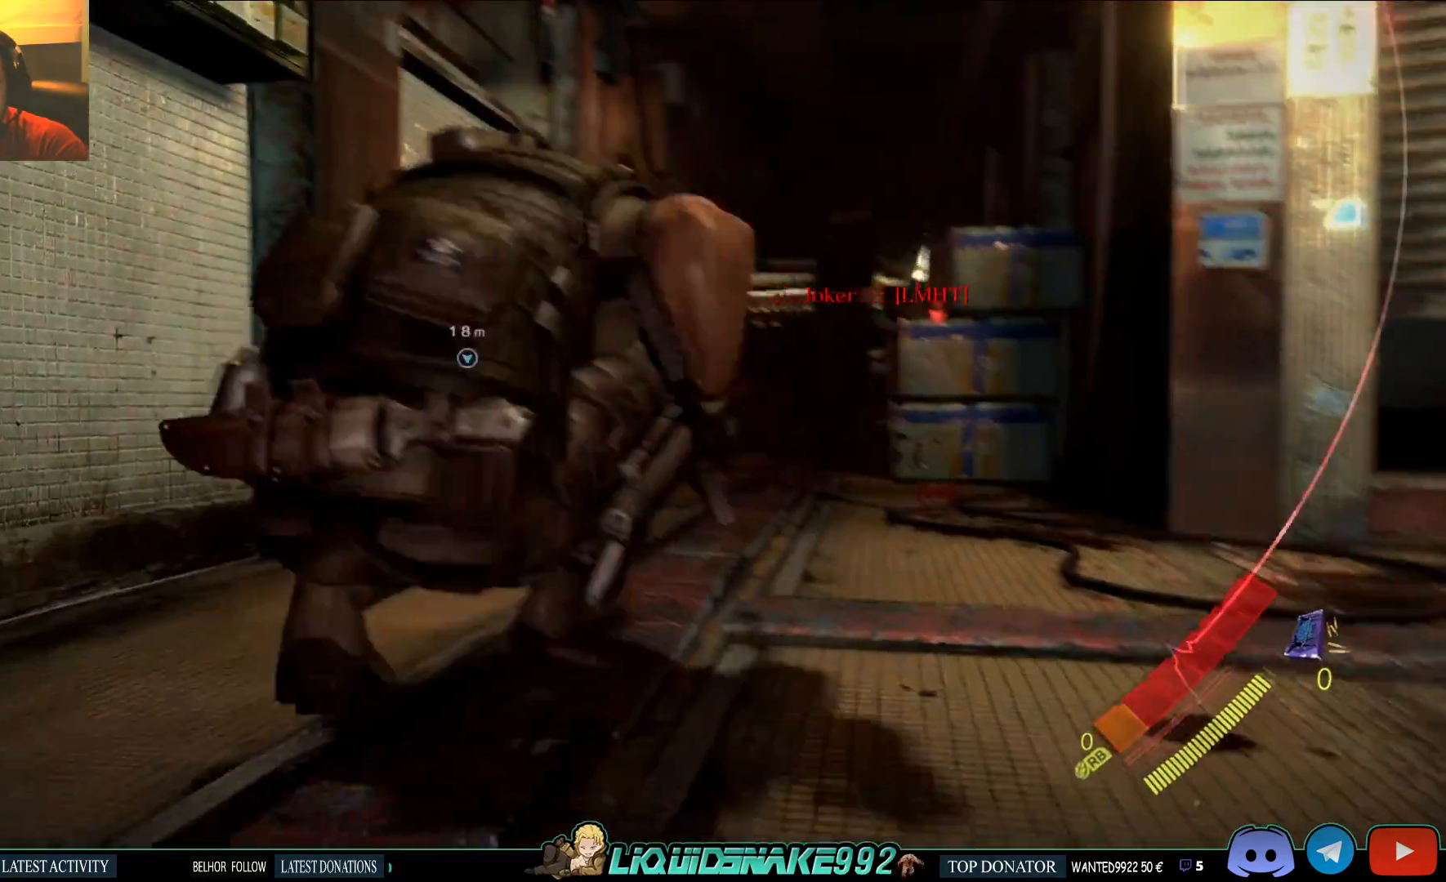
{"dt_ms": 500, "buttons": [], "left_stick": "up-right", "right_stick": "center", "events": [[367, "left_stick", "up-right"]]}
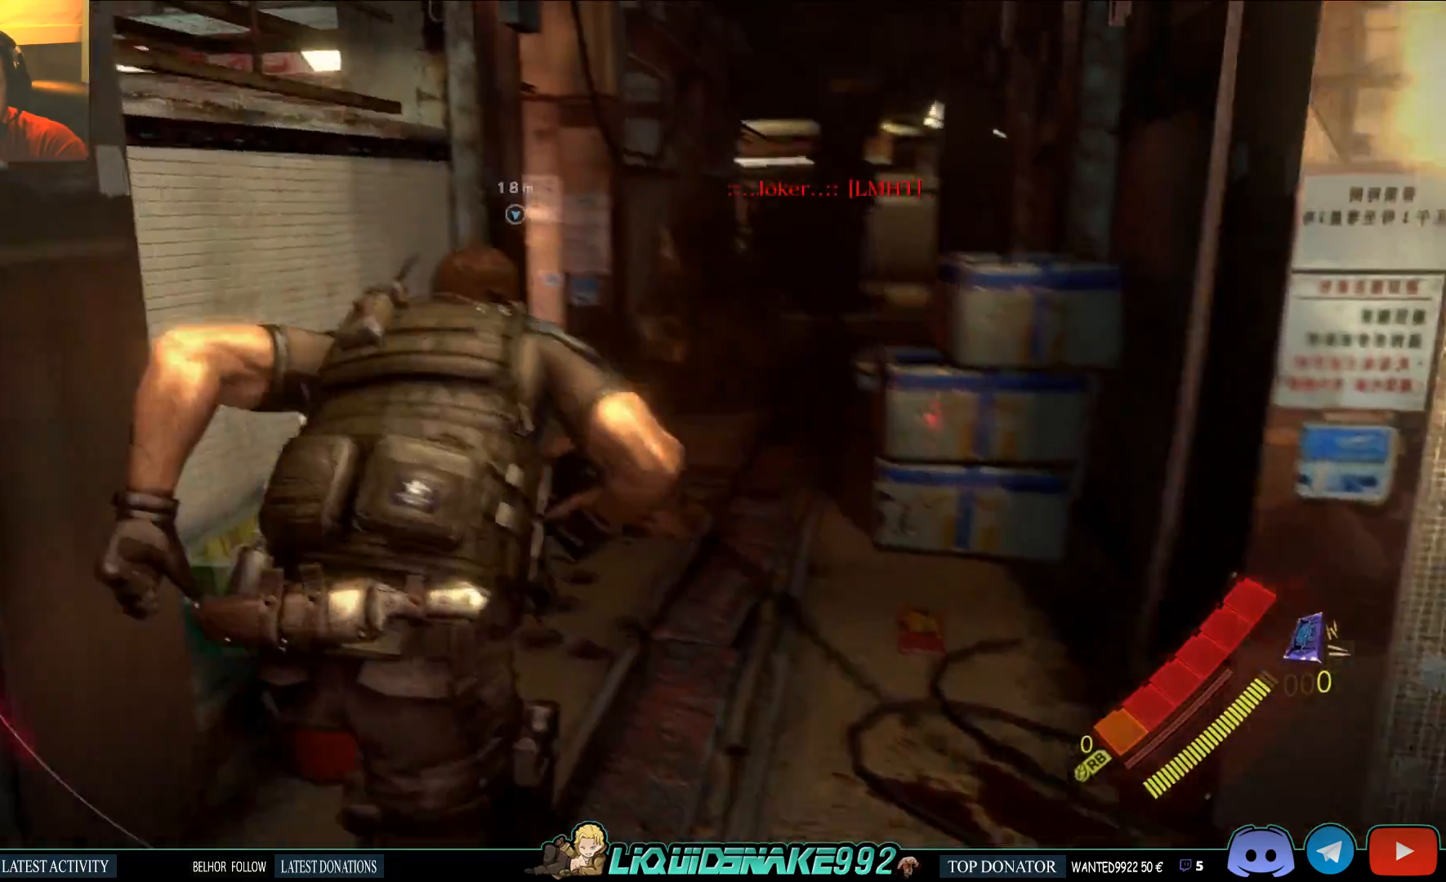
{"dt_ms": 500, "buttons": ["SQUARE"], "left_stick": "up-right", "right_stick": "left", "events": [[83, "SQUARE", "down"], [200, "SQUARE", "up"], [283, "right_stick", "left"], [300, "SQUARE", "down"], [433, "SQUARE", "up"], [483, "SQUARE", "down"]]}
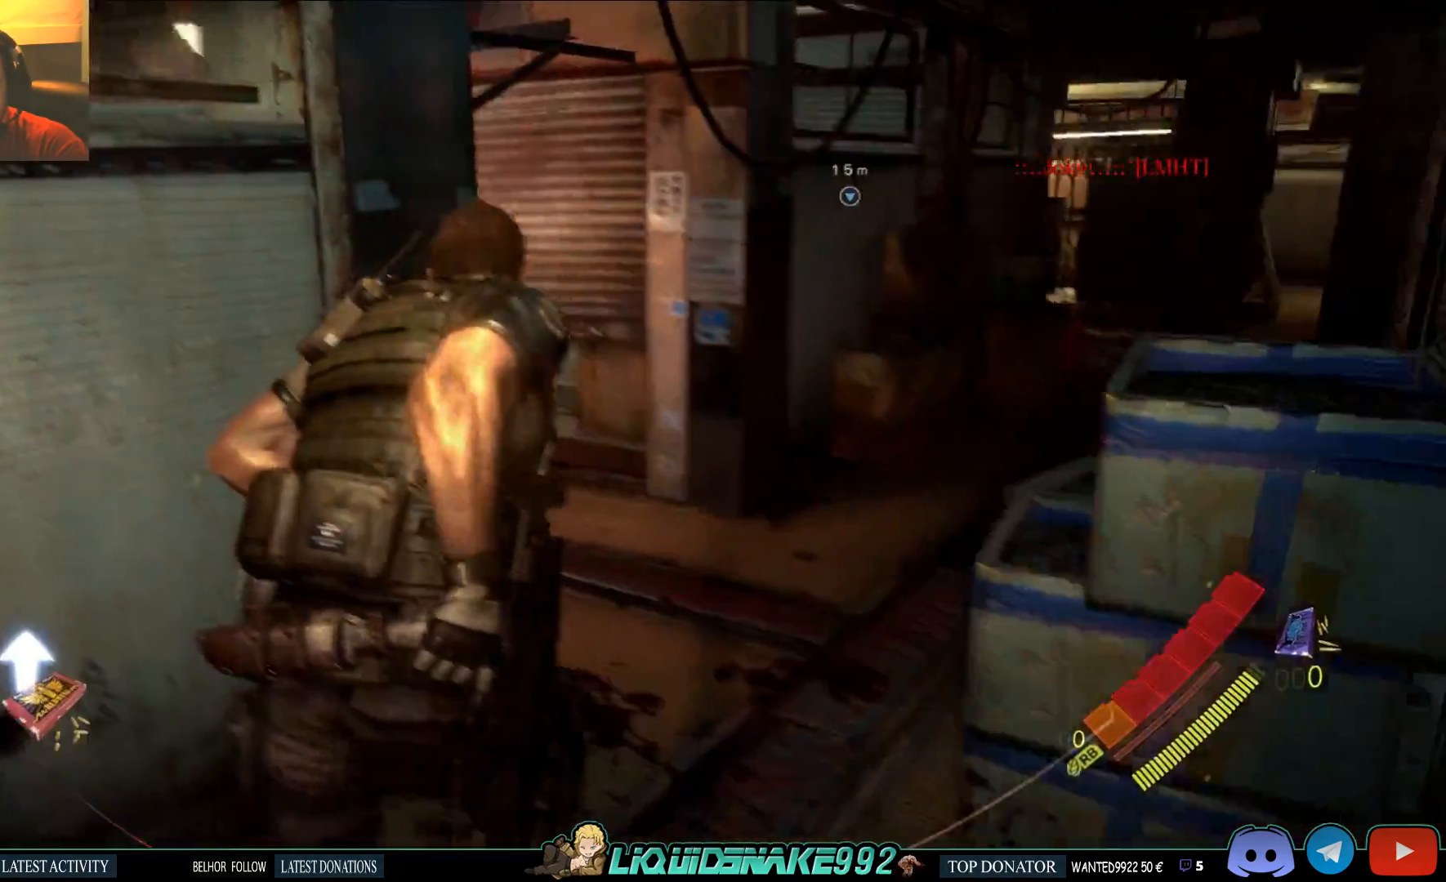
{"dt_ms": 500, "buttons": ["SQUARE"], "left_stick": "up-right", "right_stick": "right", "events": [[133, "SQUARE", "up"], [283, "SQUARE", "down"], [417, "SQUARE", "up"], [483, "SQUARE", "down"], [500, "right_stick", "right"]]}
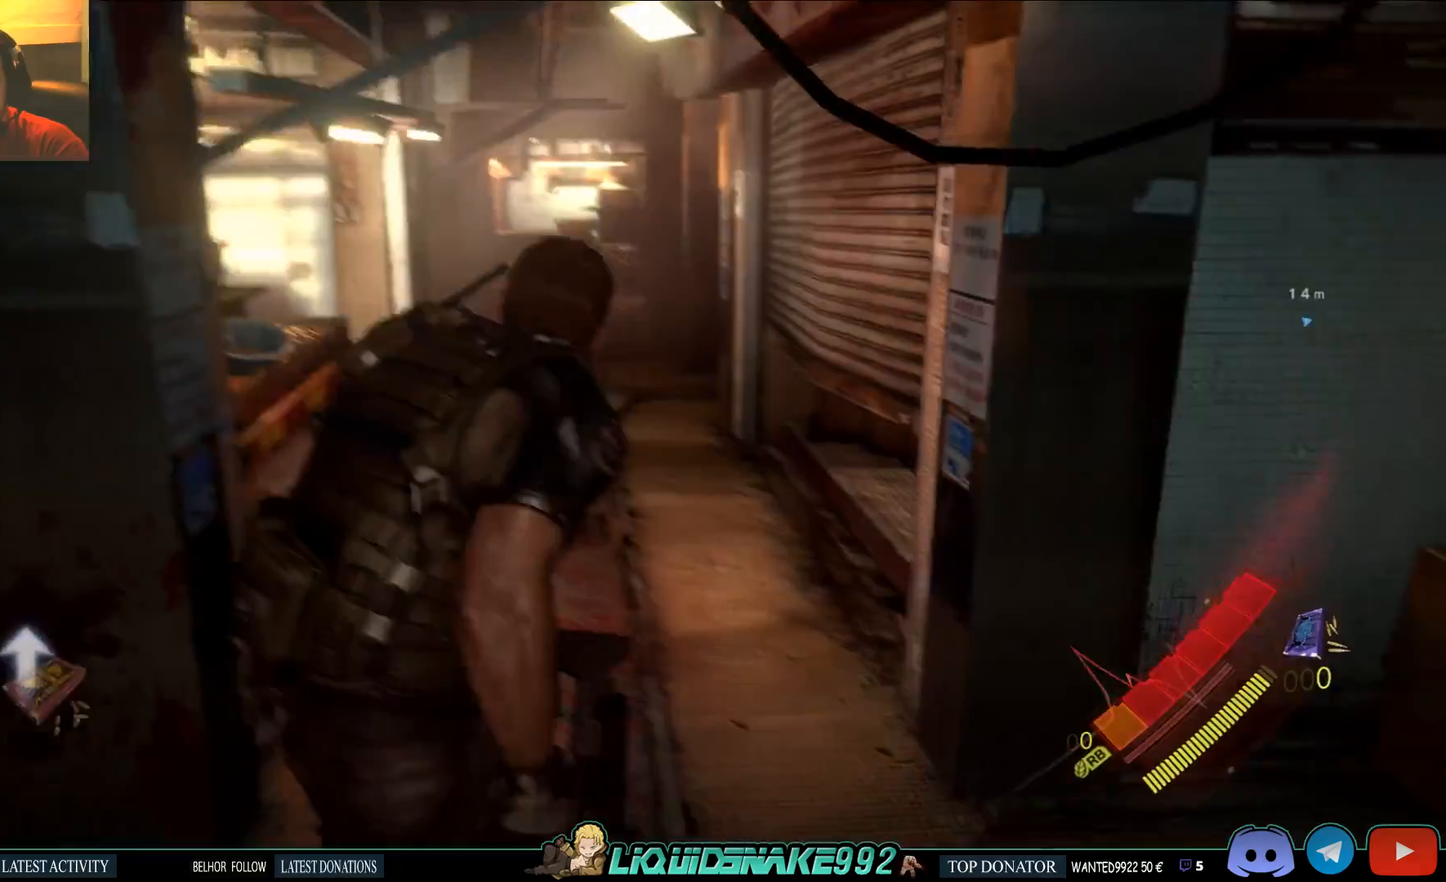
{"dt_ms": 500, "buttons": [], "left_stick": "right", "right_stick": "right", "events": [[33, "left_stick", "right"], [167, "SQUARE", "up"], [333, "SQUARE", "down"], [500, "SQUARE", "up"]]}
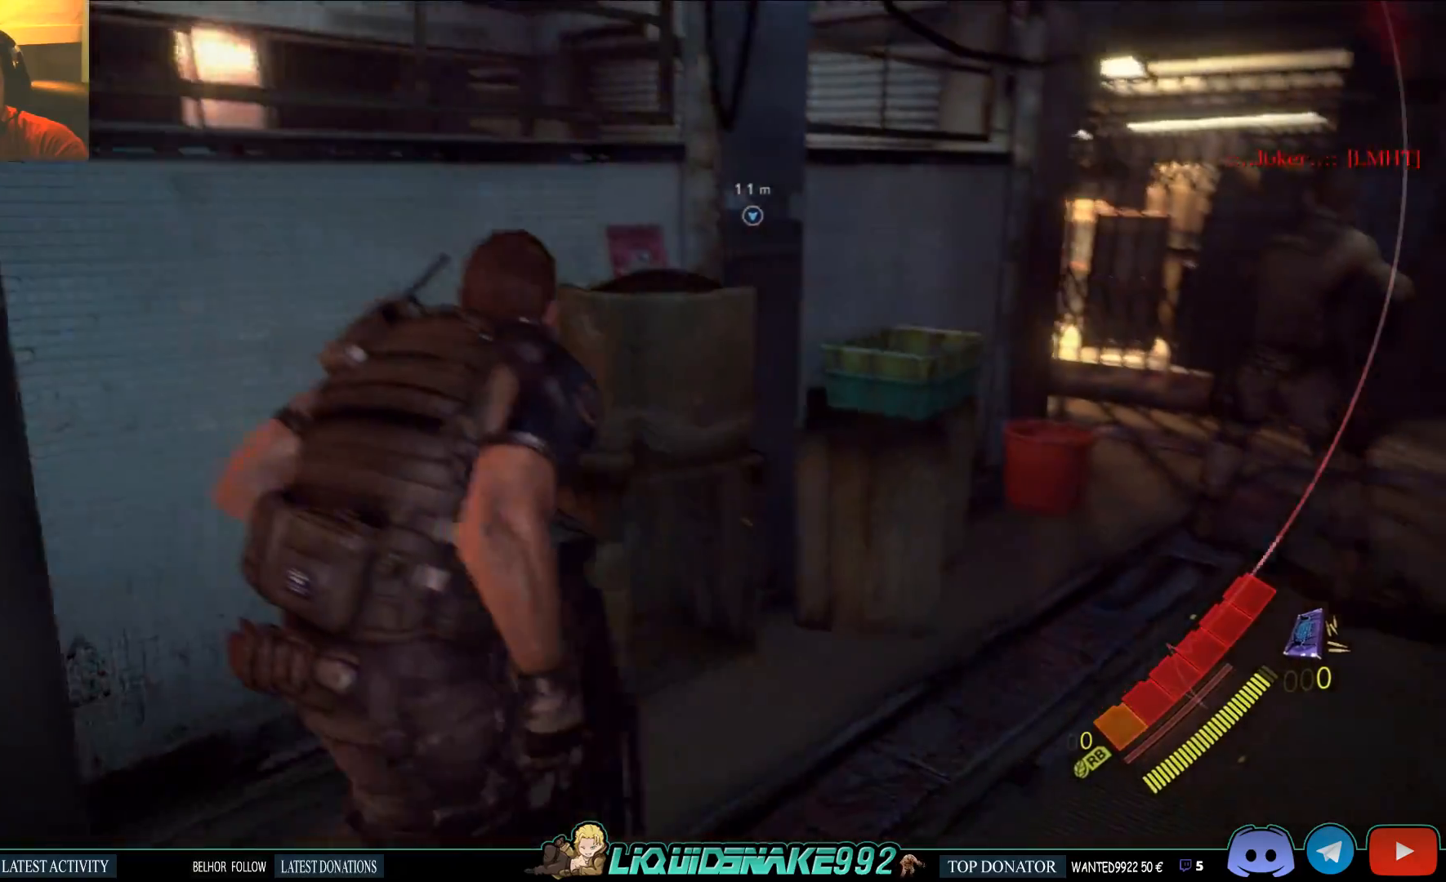
{"dt_ms": 500, "buttons": [], "left_stick": "right", "right_stick": "right", "events": [[117, "SQUARE", "down"], [250, "SQUARE", "up"], [400, "SQUARE", "down"], [500, "SQUARE", "up"]]}
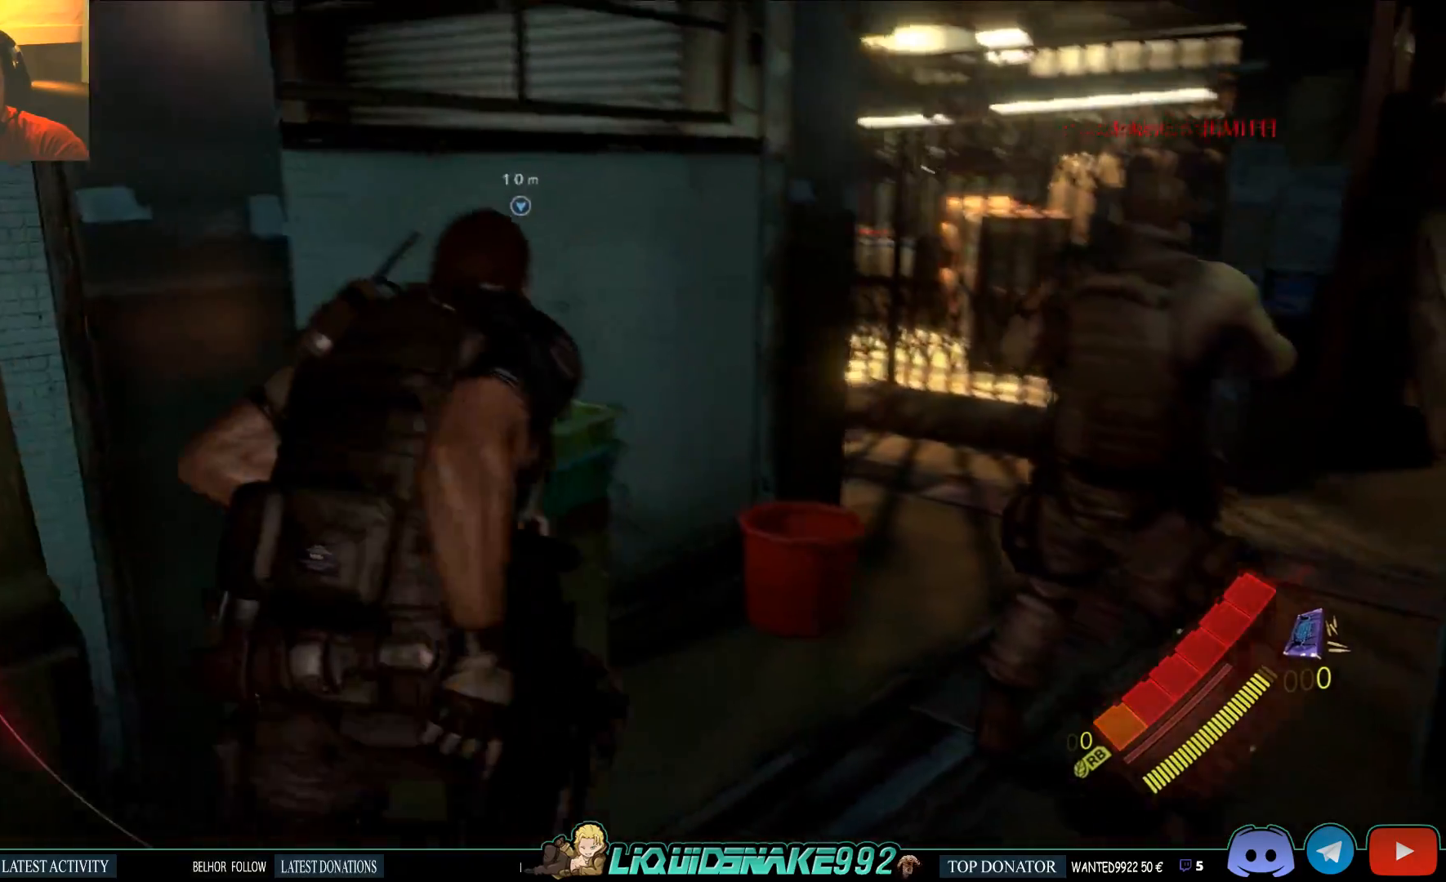
{"dt_ms": 500, "buttons": [], "left_stick": "right", "right_stick": "up-left", "events": [[67, "right_stick", "up-left"], [100, "SQUARE", "down"], [217, "SQUARE", "up"], [267, "right_stick", "center"], [367, "SQUARE", "down"], [467, "SQUARE", "up"], [467, "right_stick", "up-left"]]}
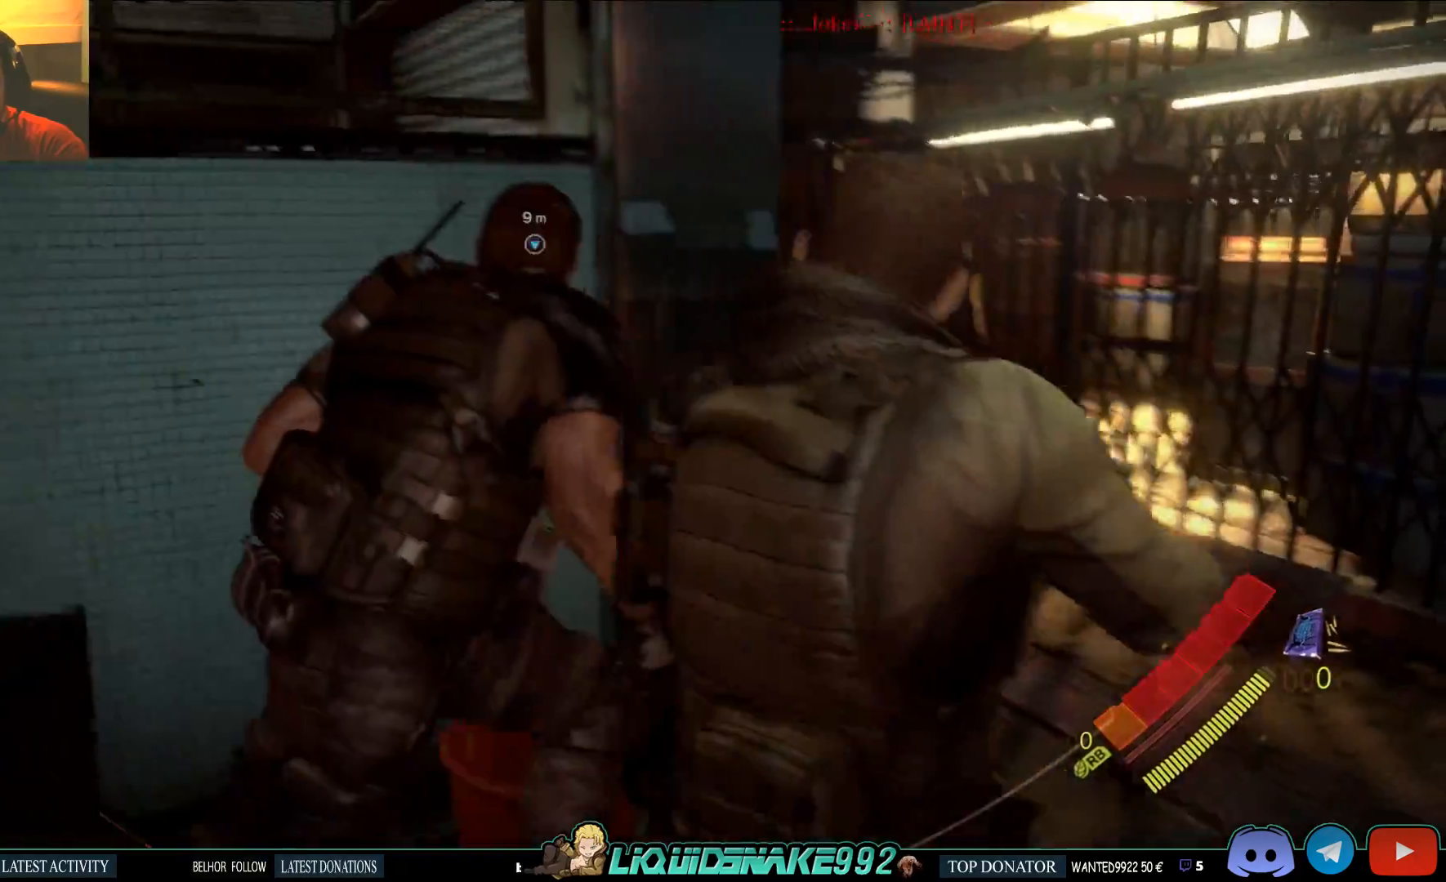
{"dt_ms": 500, "buttons": ["L2"], "left_stick": "right", "right_stick": "up-left", "events": [[217, "L2", "down"]]}
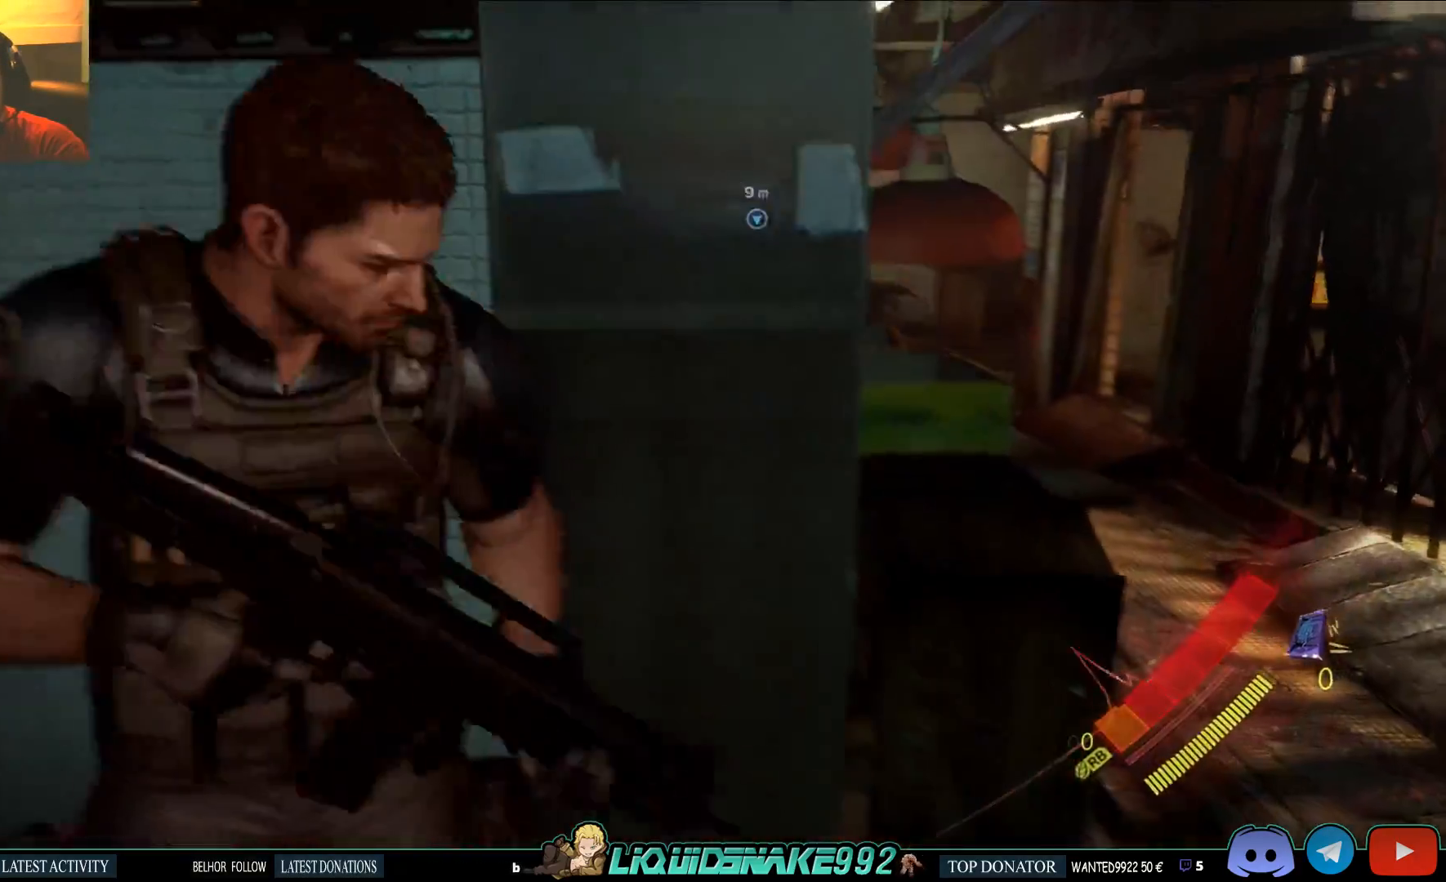
{"dt_ms": 500, "buttons": [], "left_stick": "right", "right_stick": "up", "events": [[83, "right_stick", "up-right"], [267, "L2", "up"], [267, "right_stick", "up"]]}
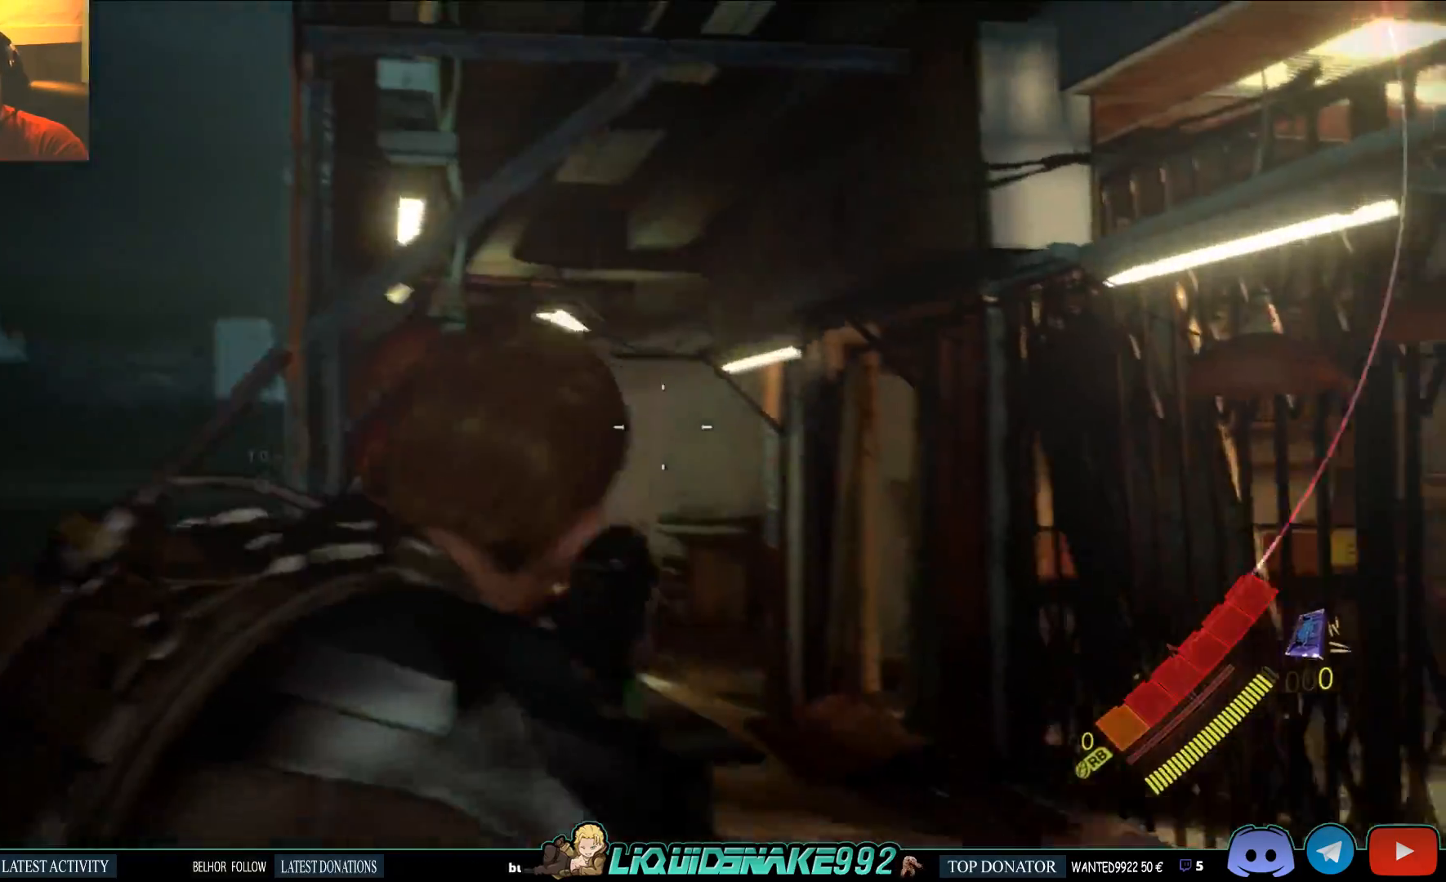
{"dt_ms": 1000, "buttons": [], "left_stick": "right", "right_stick": "left"}
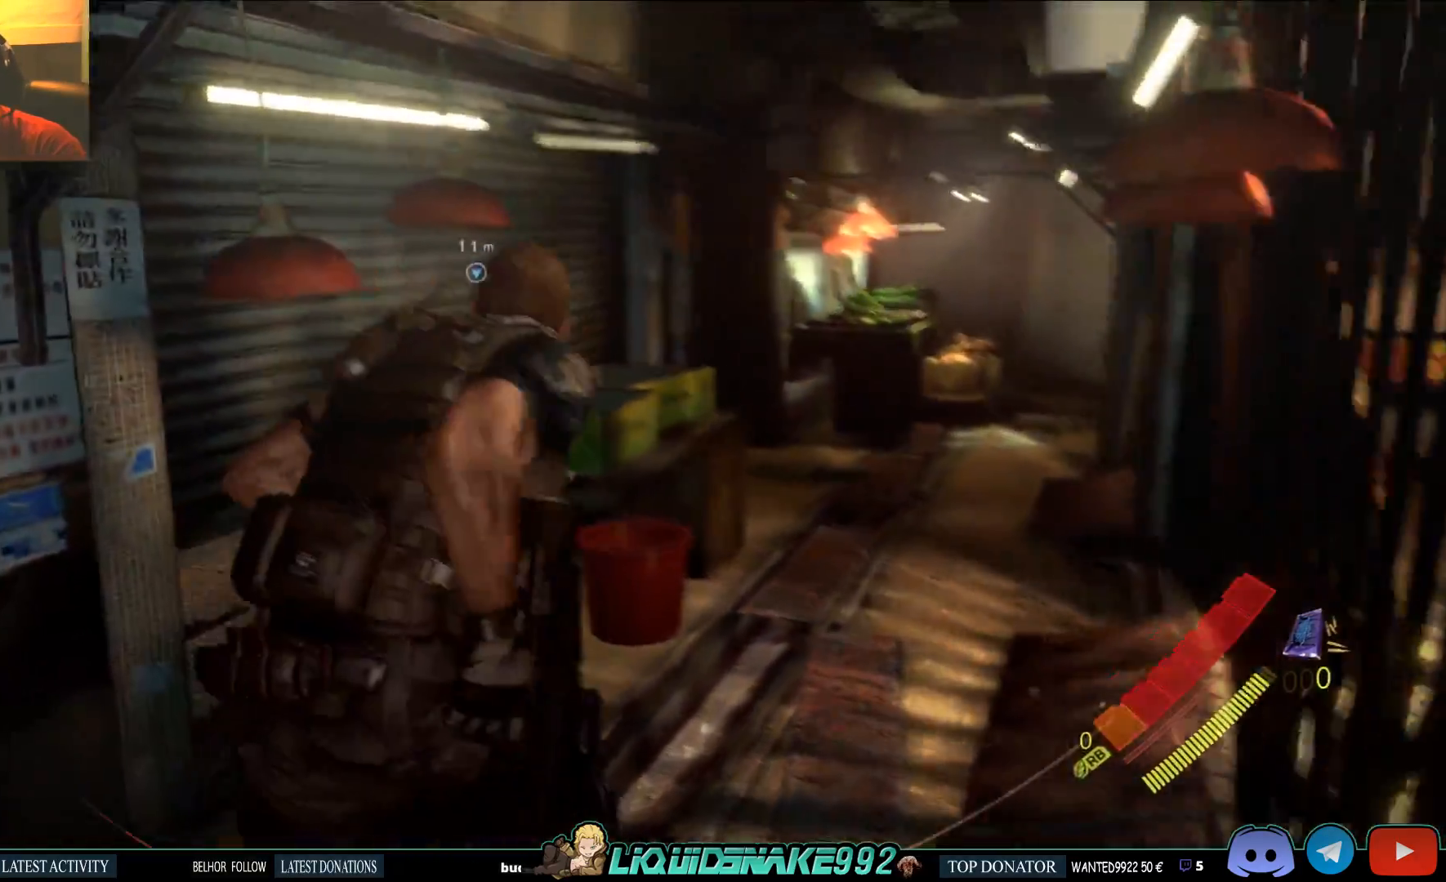
{"dt_ms": 500, "buttons": [], "left_stick": "right", "right_stick": "left", "events": []}
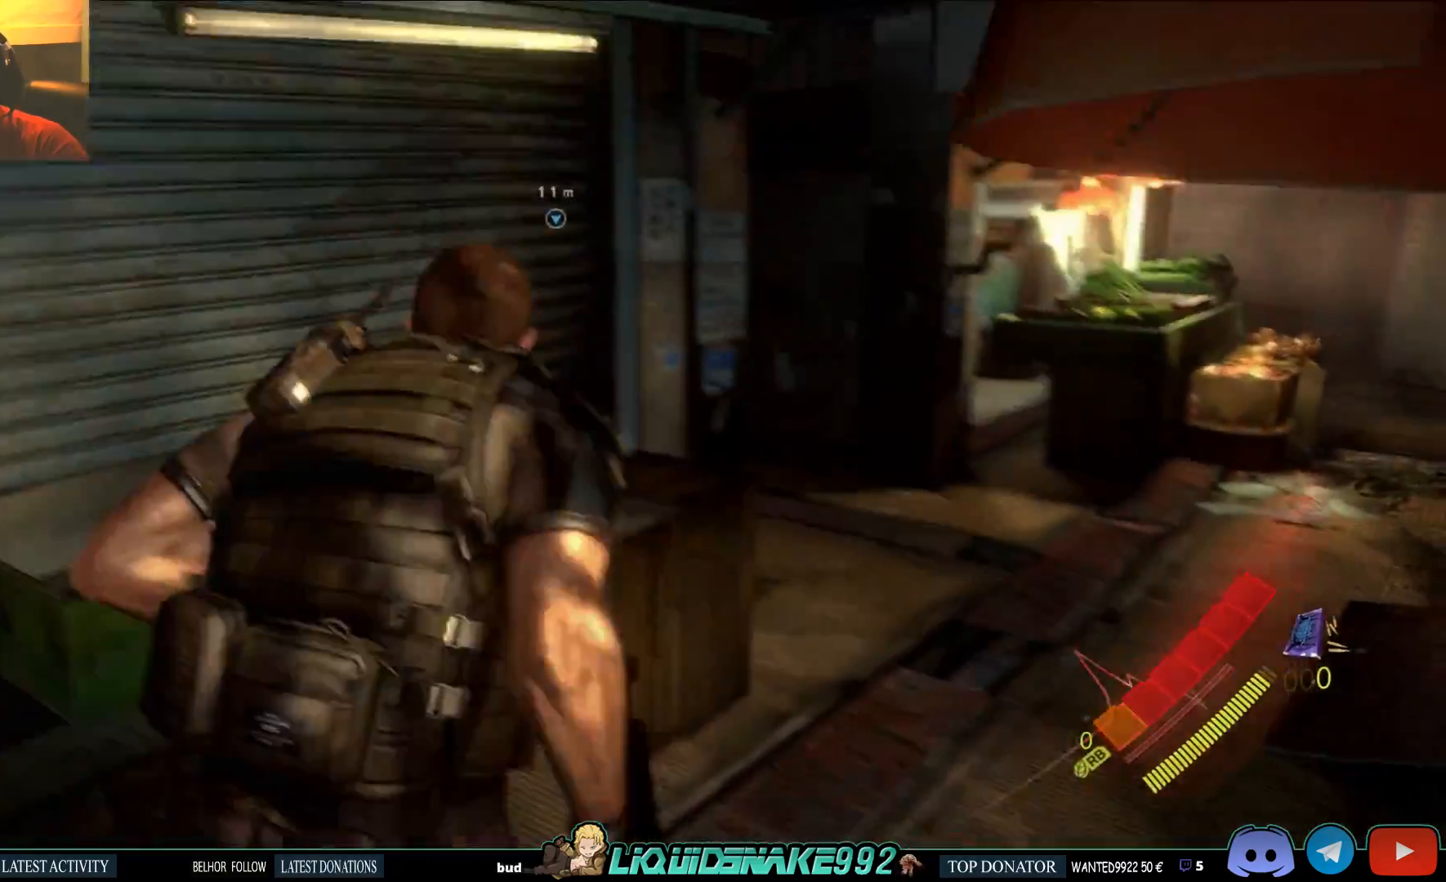
{"dt_ms": 500, "buttons": [], "left_stick": "up-right", "right_stick": "left"}
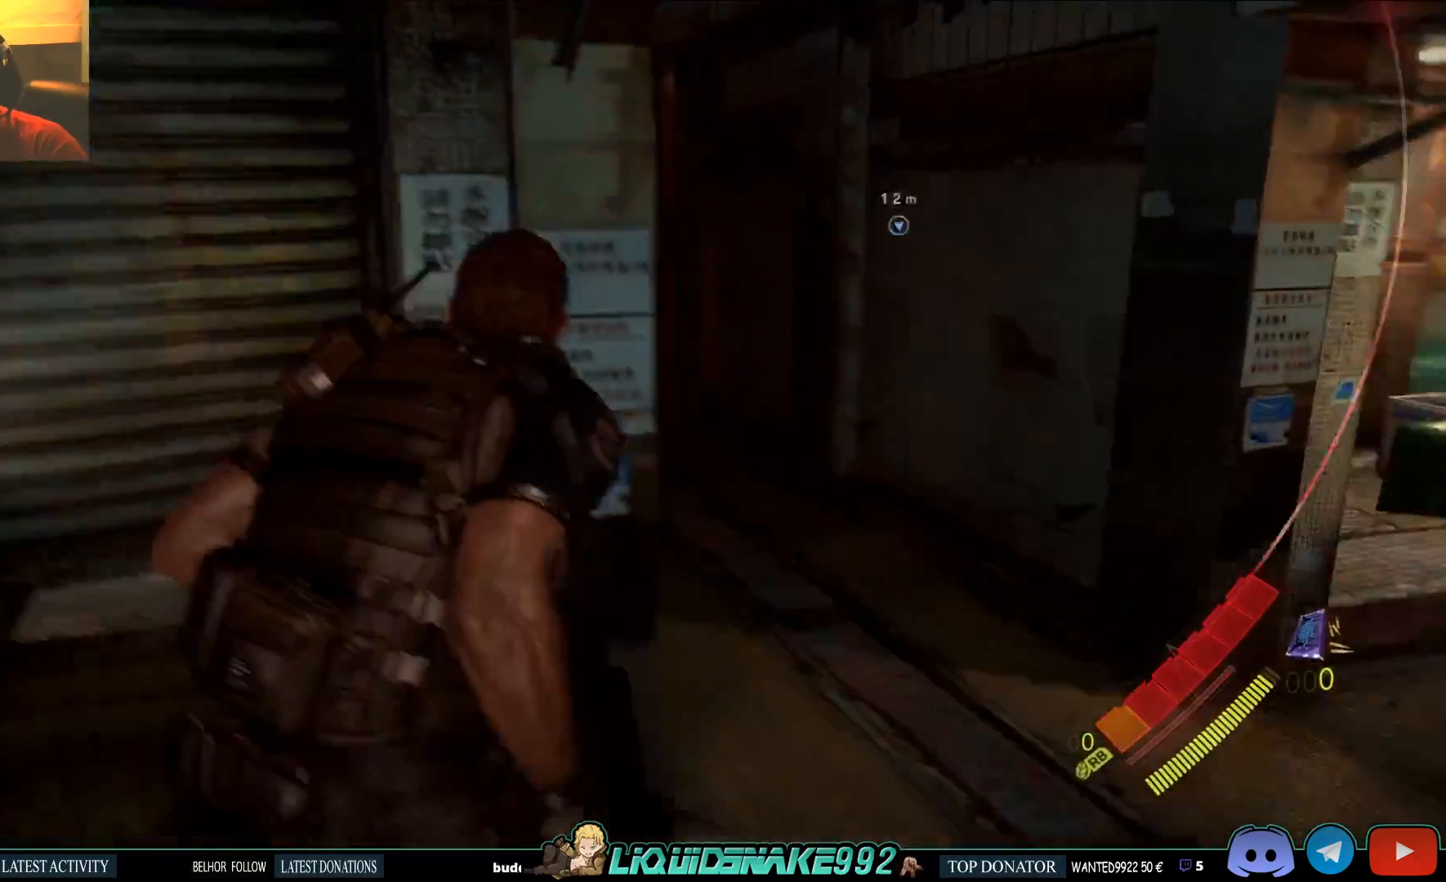
{"dt_ms": 500, "buttons": [], "left_stick": "up-right", "right_stick": "left", "events": []}
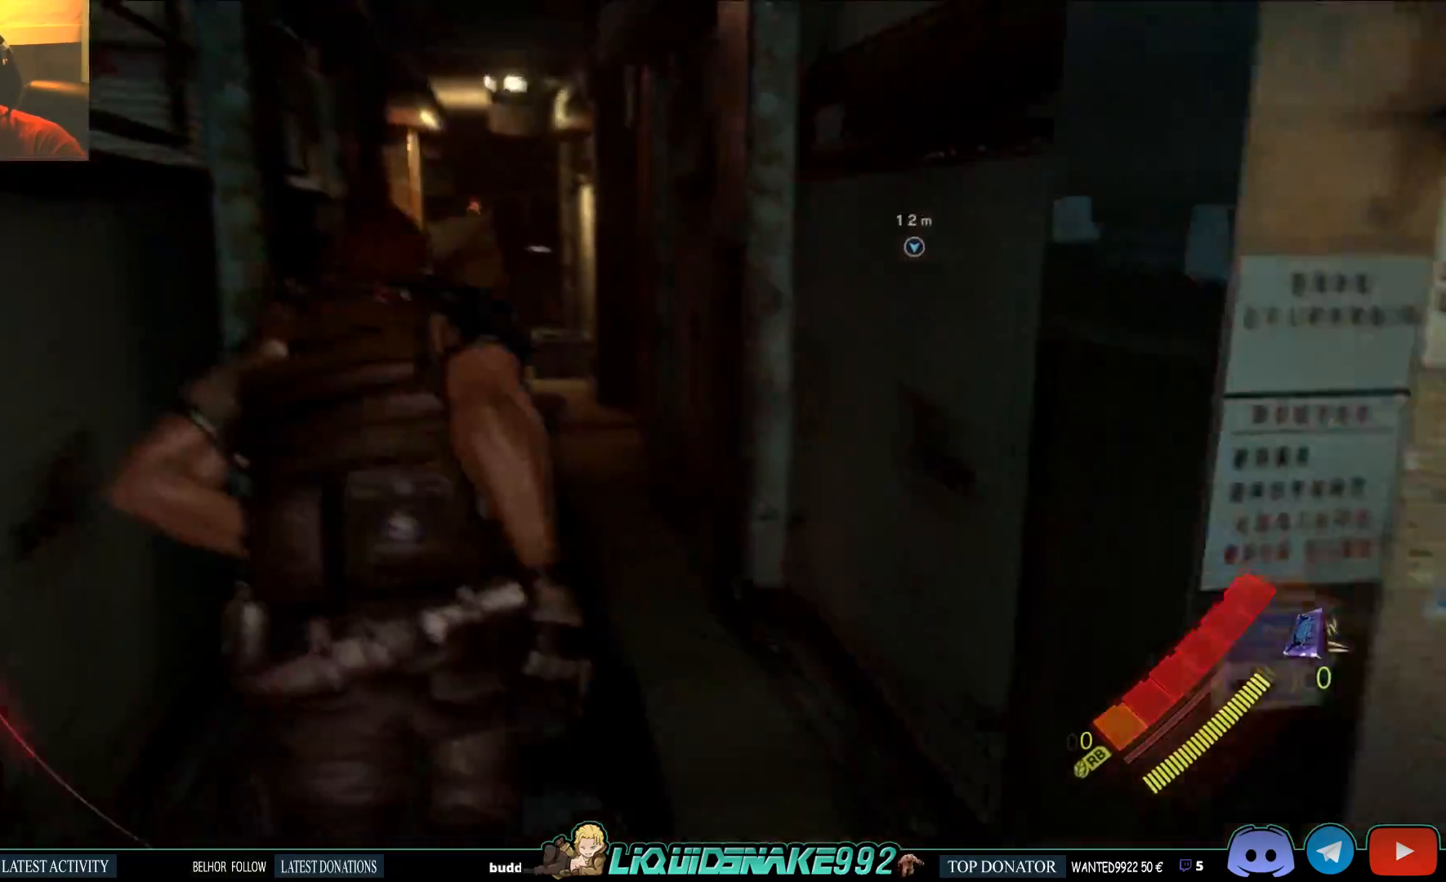
{"dt_ms": 500, "buttons": [], "left_stick": "up", "right_stick": "down-left", "events": [[67, "left_stick", "up"], [250, "right_stick", "down-left"]]}
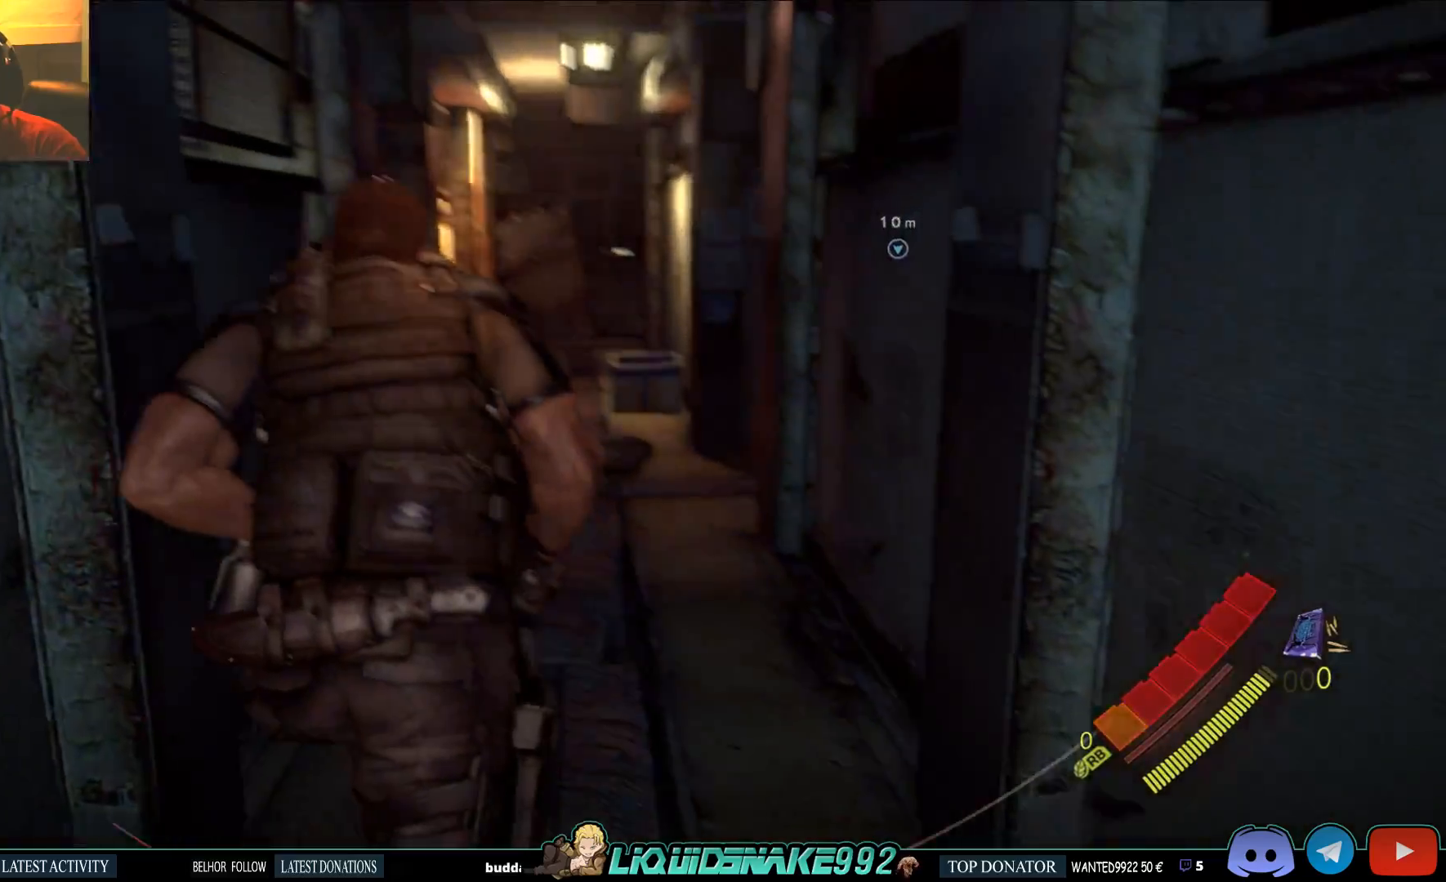
{"dt_ms": 1000, "buttons": ["L2"], "left_stick": "up", "right_stick": "left"}
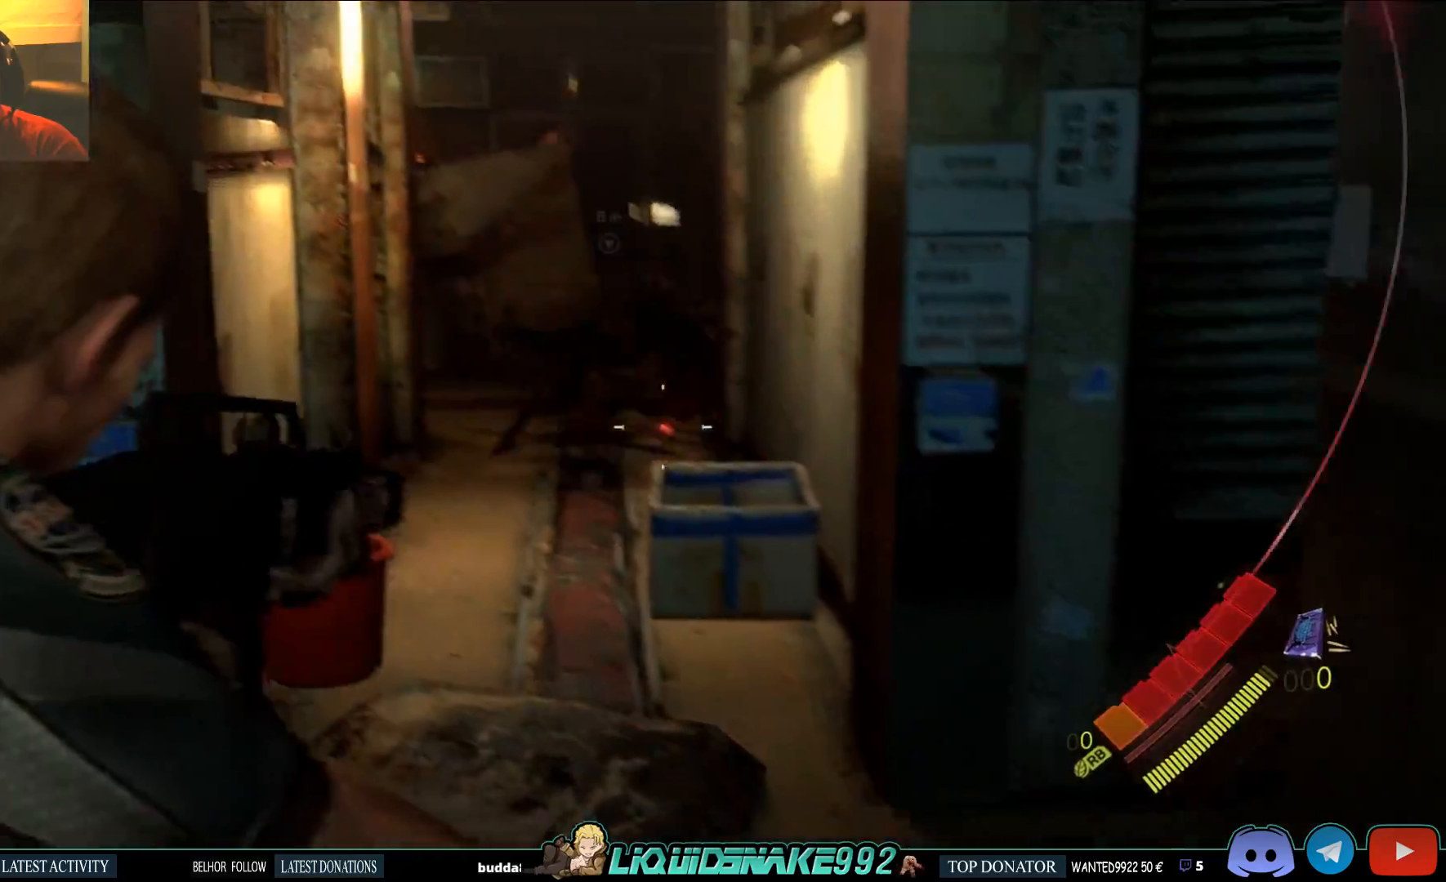
{"dt_ms": 500, "buttons": ["L2", "R2"], "left_stick": "up", "right_stick": "center", "events": [[67, "R2", "down"], [267, "right_stick", "down-left"], [467, "right_stick", "center"]]}
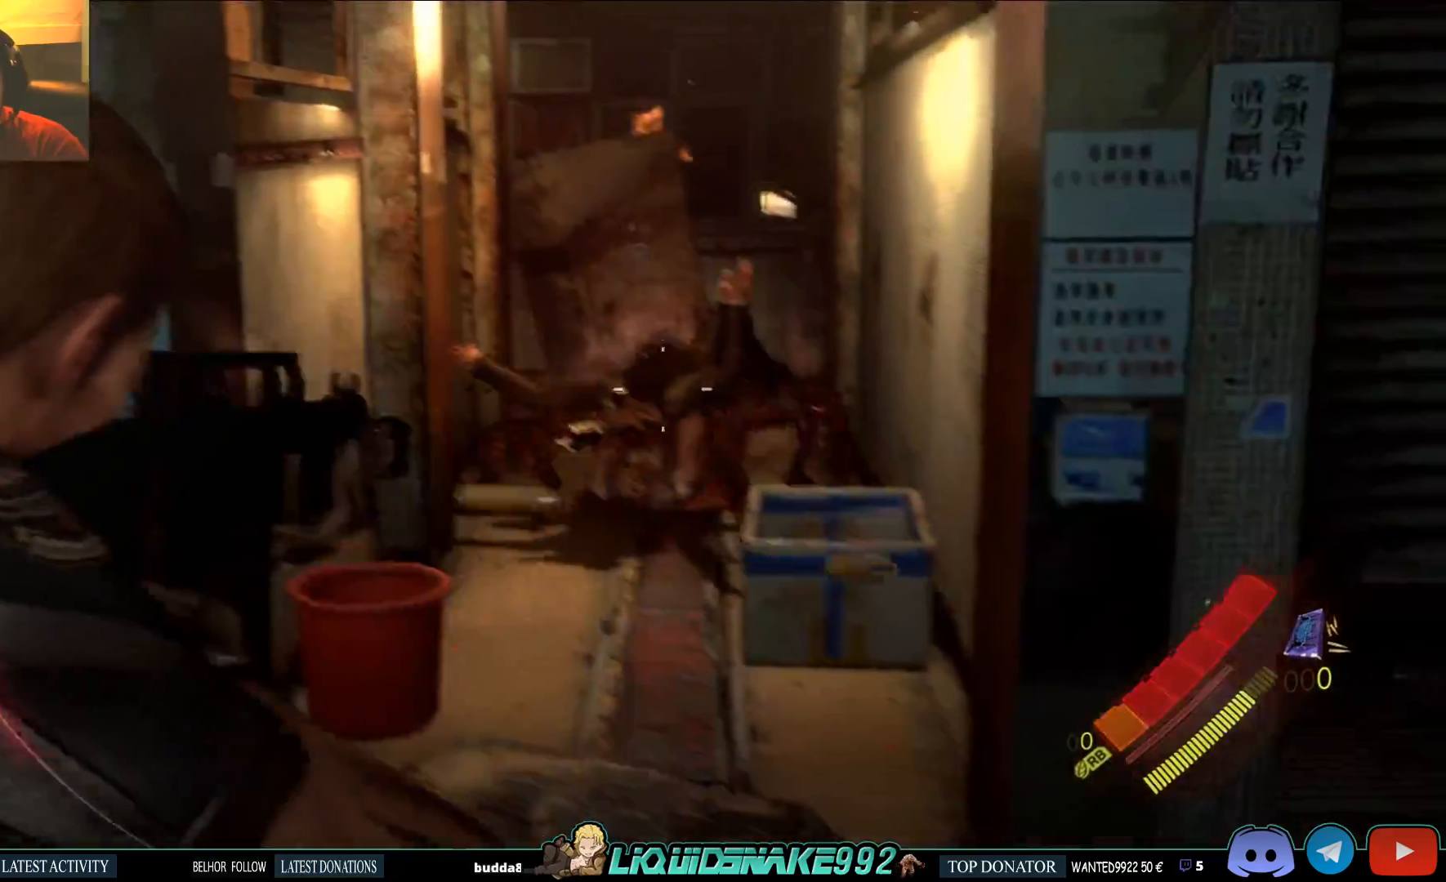
{"dt_ms": 500, "buttons": ["L2", "R2"], "left_stick": "down", "right_stick": "down", "events": [[183, "right_stick", "down"], [283, "left_stick", "down"], [300, "R2", "up"], [483, "R2", "down"]]}
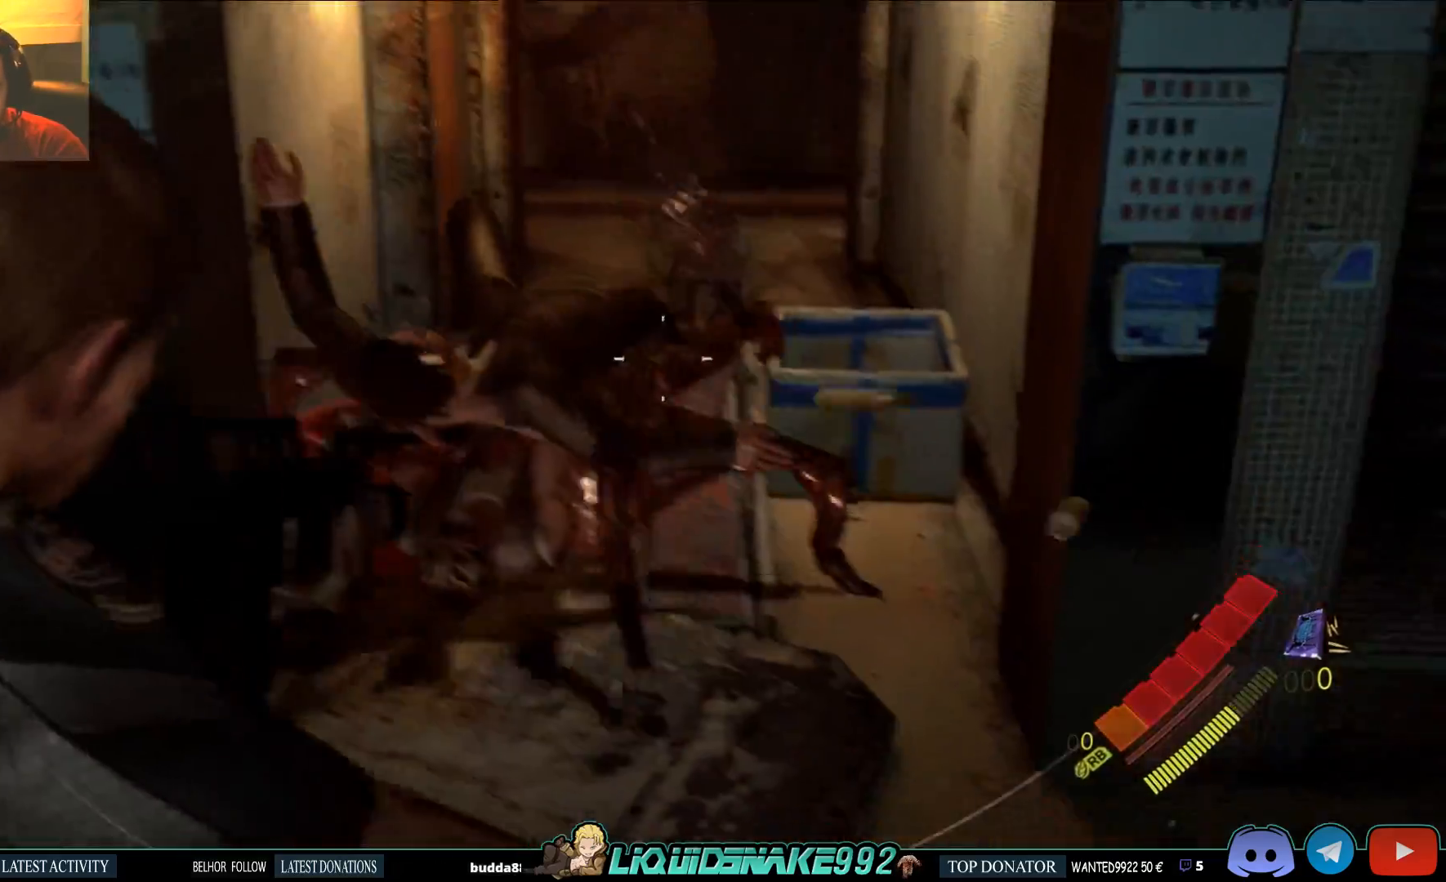
{"dt_ms": 500, "buttons": ["L2", "R2", "R3"], "left_stick": "down", "right_stick": "down-left", "events": [[17, "right_stick", "down-left"], [483, "R3", "down"]]}
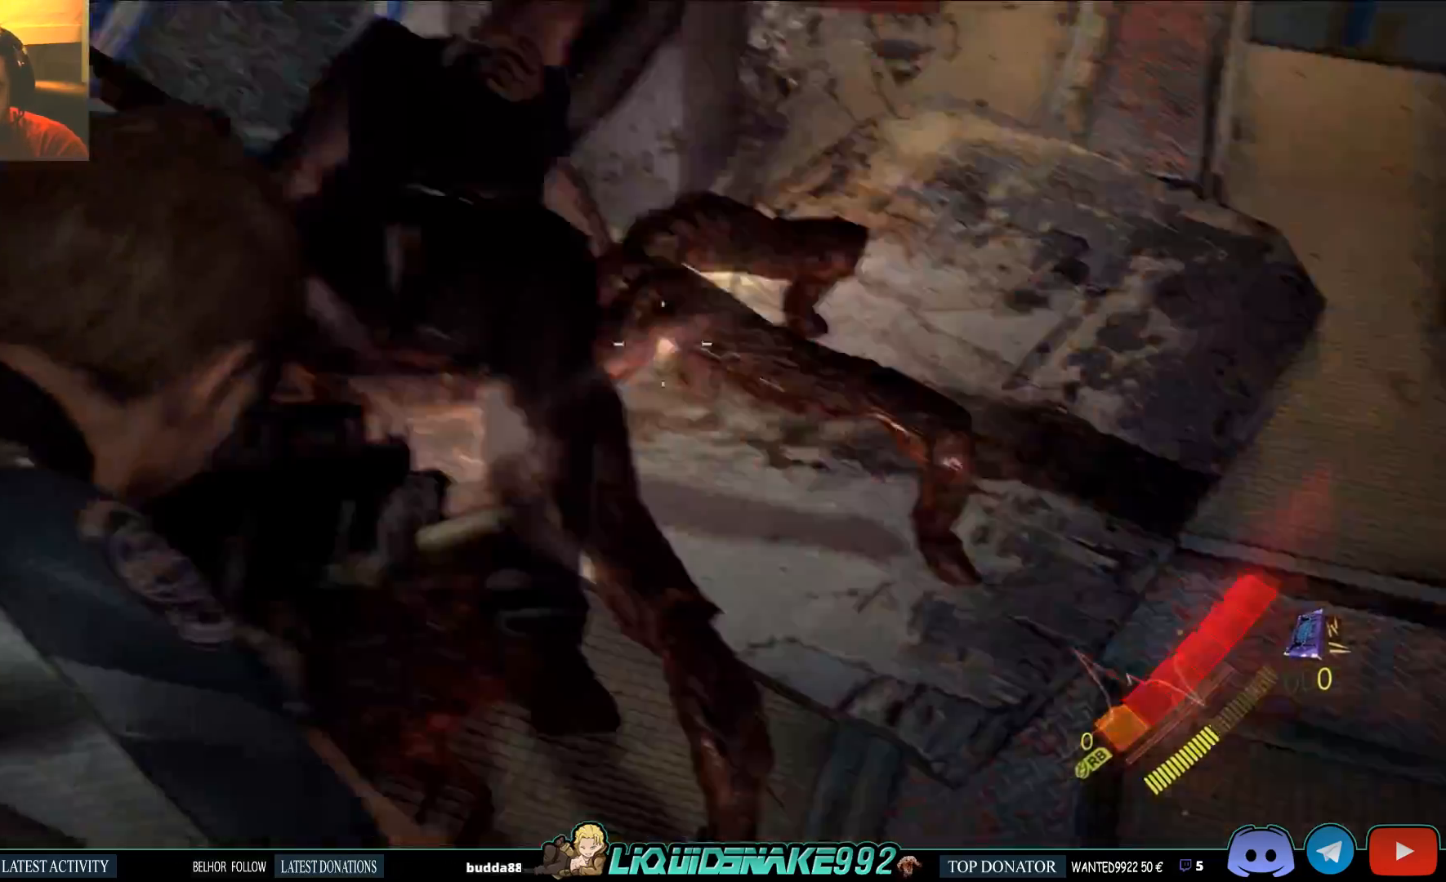
{"dt_ms": 500, "buttons": ["L2"], "left_stick": "right", "right_stick": "left", "events": [[33, "R3", "up"], [83, "right_stick", "left"], [133, "left_stick", "right"], [267, "R2", "up"]]}
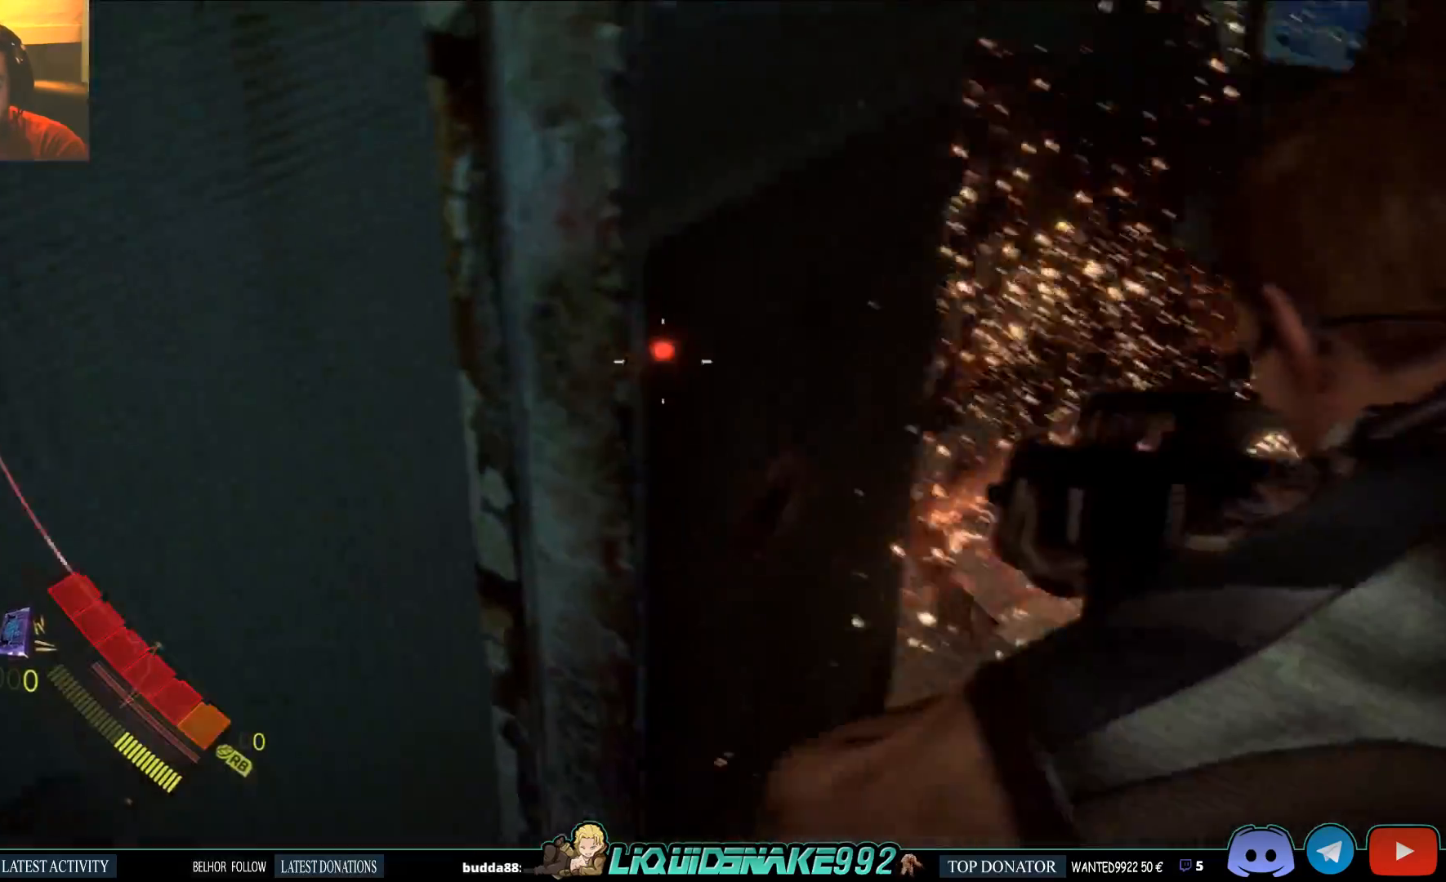
{"dt_ms": 500, "buttons": ["L2", "L3"], "left_stick": "up-right", "right_stick": "center", "events": [[17, "right_stick", "center"], [383, "L3", "down"], [383, "left_stick", "up-right"]]}
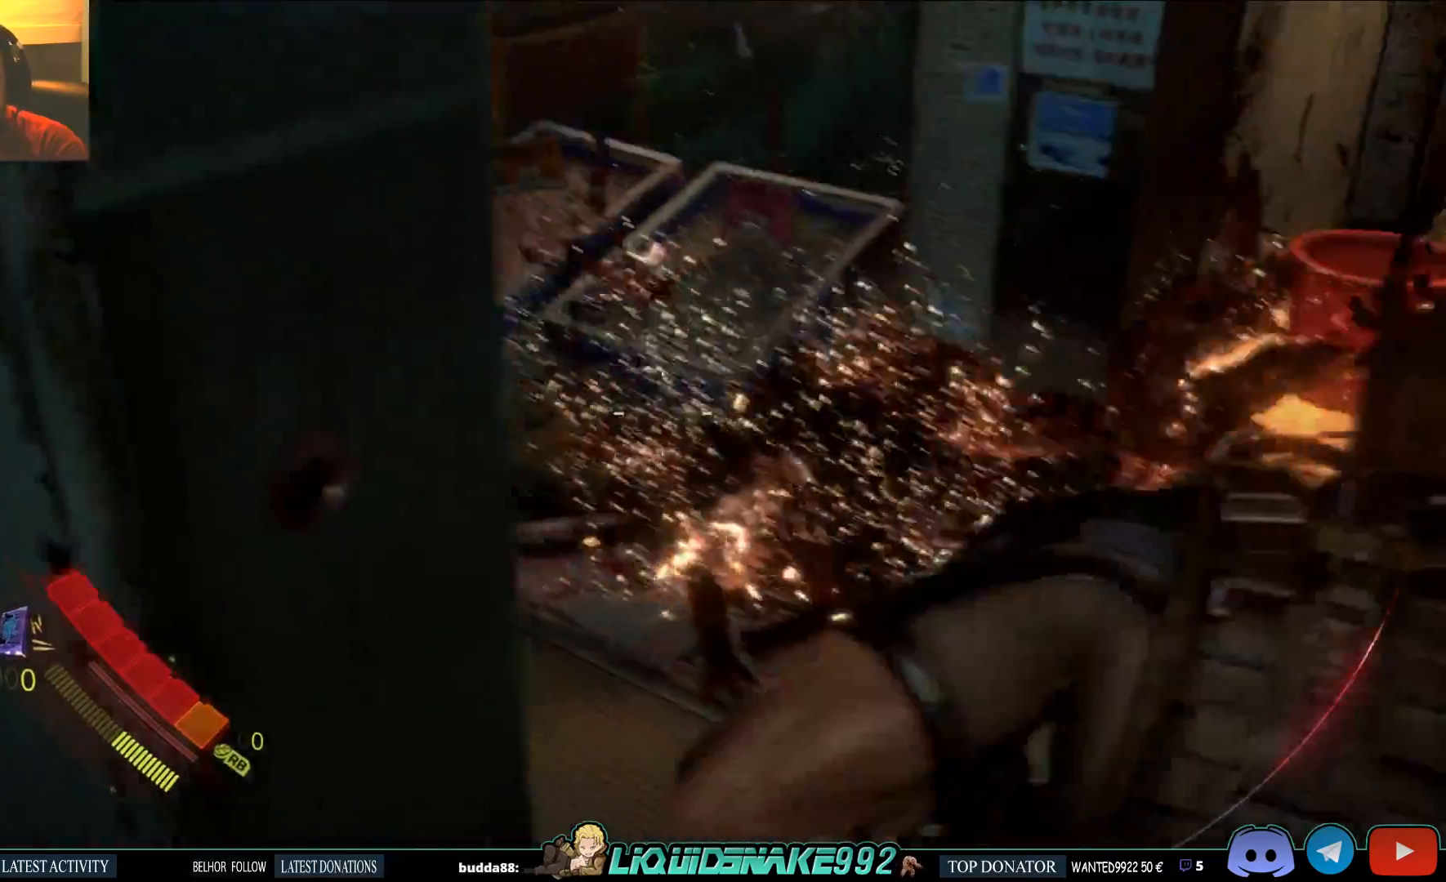
{"dt_ms": 500, "buttons": ["L2"], "left_stick": "up-right", "right_stick": "center", "events": [[50, "L3", "up"], [167, "right_stick", "down-left"], [433, "right_stick", "center"]]}
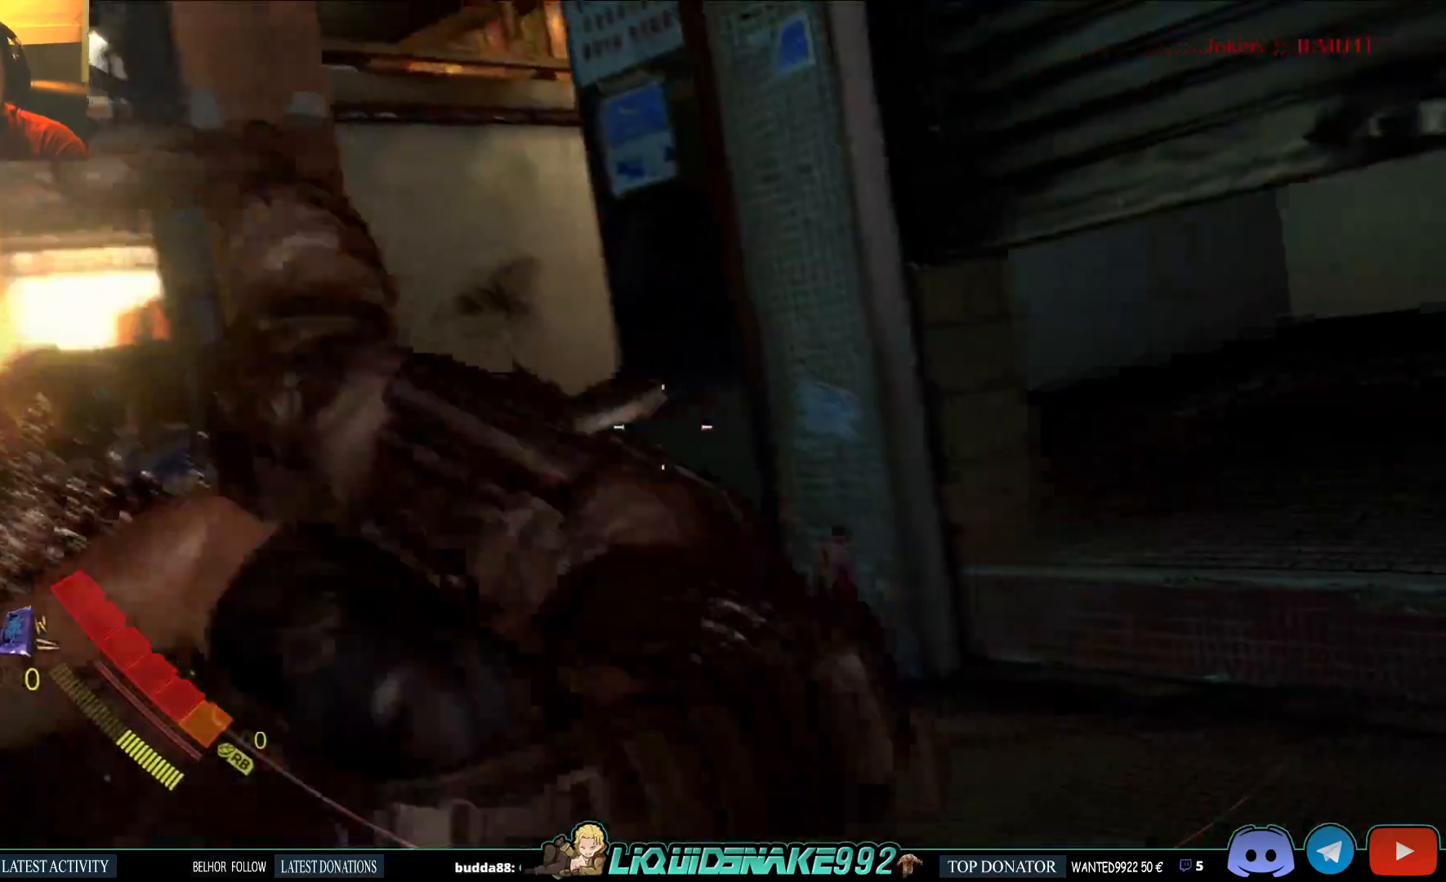
{"dt_ms": 500, "buttons": ["SQUARE"], "left_stick": "up", "right_stick": "center", "events": [[50, "L2", "up"], [83, "left_stick", "up"], [200, "right_stick", "down-left"], [400, "right_stick", "center"], [467, "SQUARE", "down"]]}
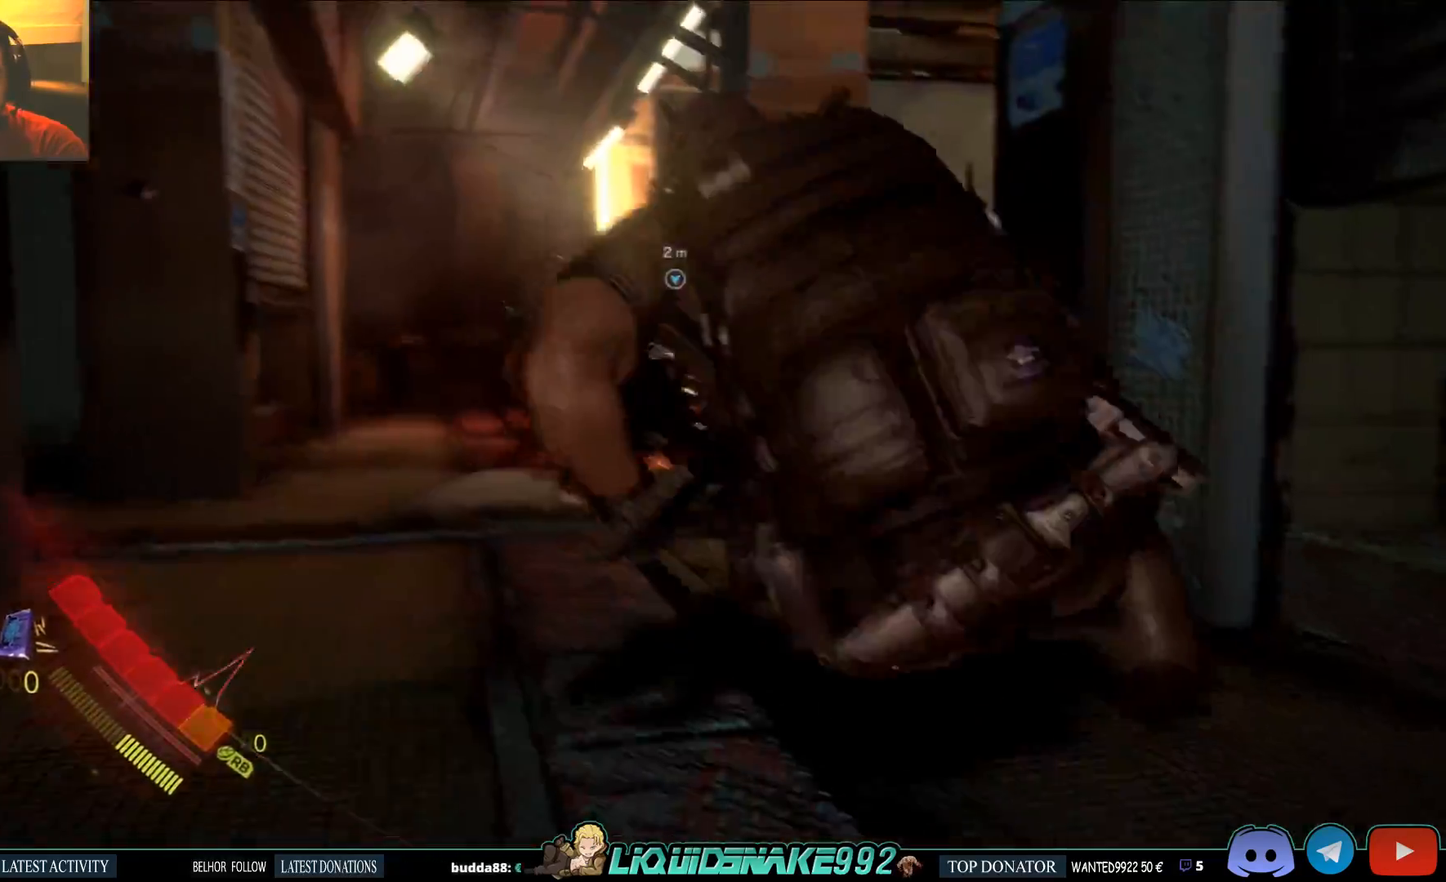
{"dt_ms": 500, "buttons": ["SQUARE"], "left_stick": "up", "right_stick": "right", "events": [[67, "SQUARE", "up"], [183, "SQUARE", "down"], [317, "SQUARE", "up"], [417, "SQUARE", "down"], [500, "right_stick", "right"]]}
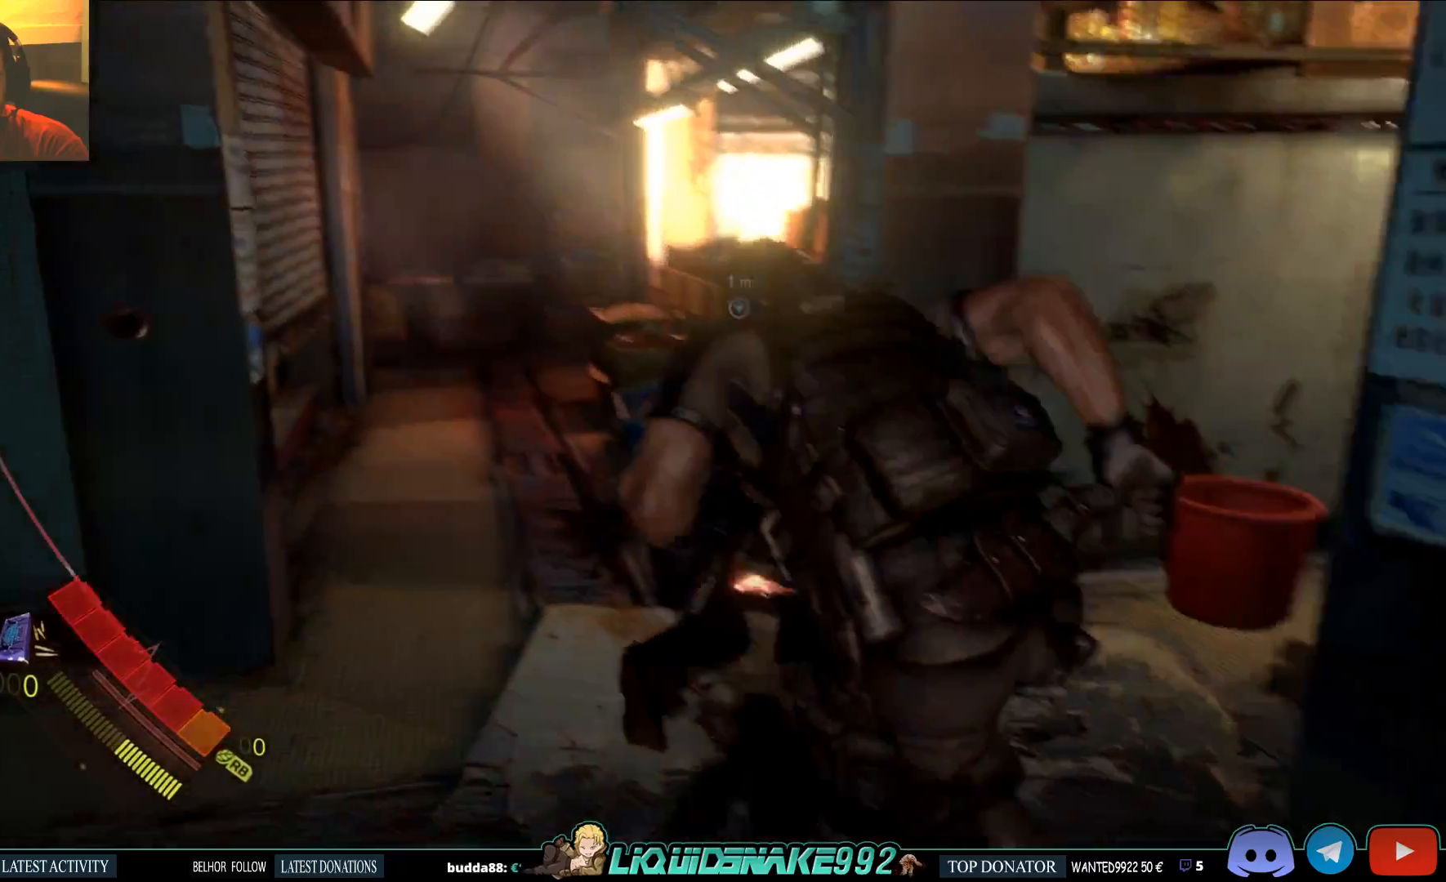
{"dt_ms": 500, "buttons": [], "left_stick": "left", "right_stick": "center", "events": [[17, "SQUARE", "up"], [150, "SQUARE", "down"], [250, "SQUARE", "up"], [283, "left_stick", "up-left"], [350, "SQUARE", "down"], [417, "SQUARE", "up"], [417, "left_stick", "left"], [450, "right_stick", "center"]]}
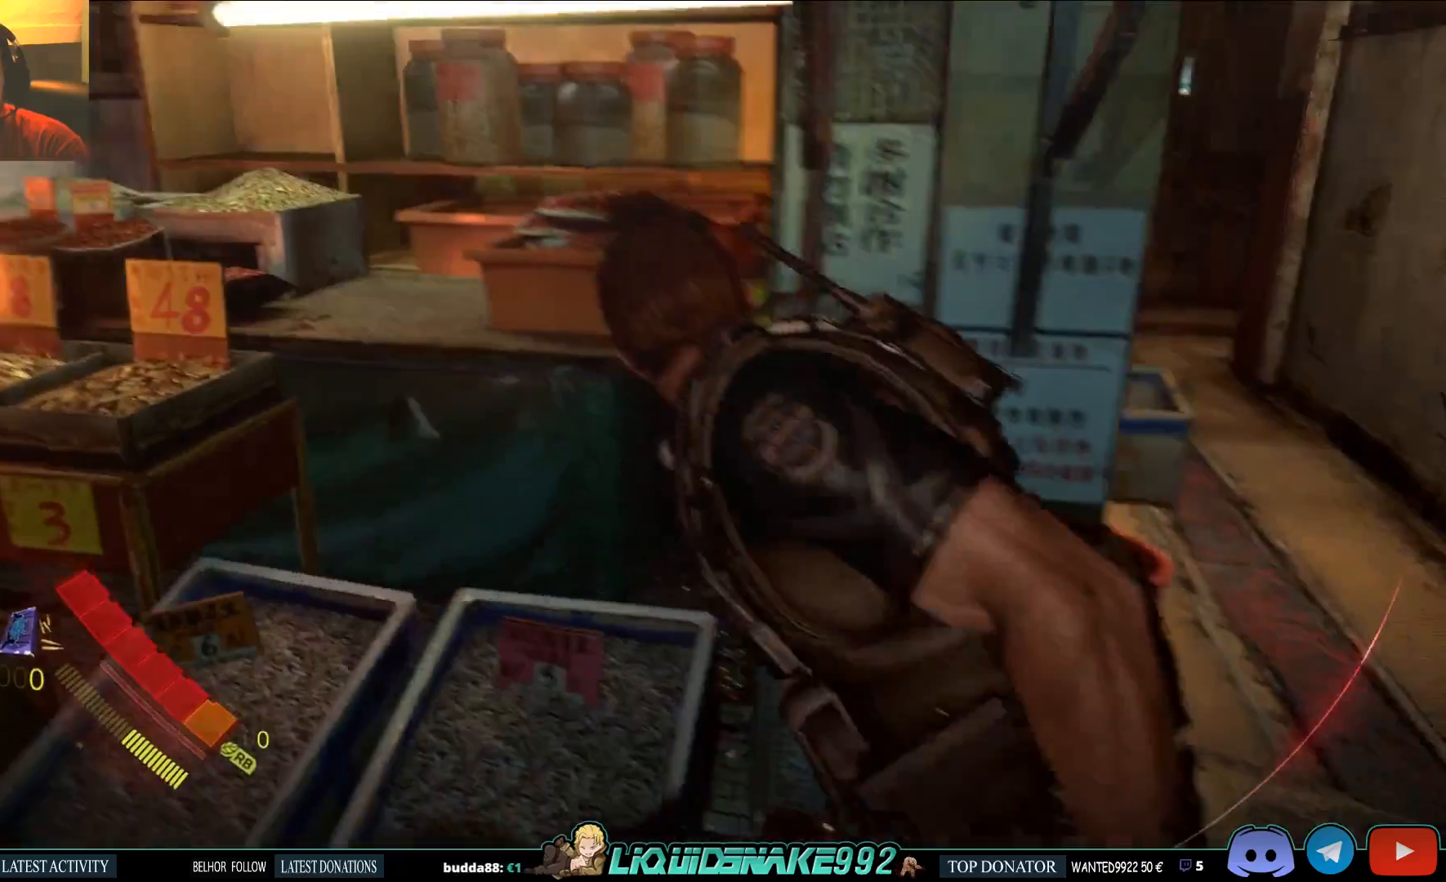
{"dt_ms": 500, "buttons": [], "left_stick": "down-left", "right_stick": "right", "events": [[33, "right_stick", "right"], [333, "SQUARE", "down"], [467, "left_stick", "down-left"], [483, "SQUARE", "up"]]}
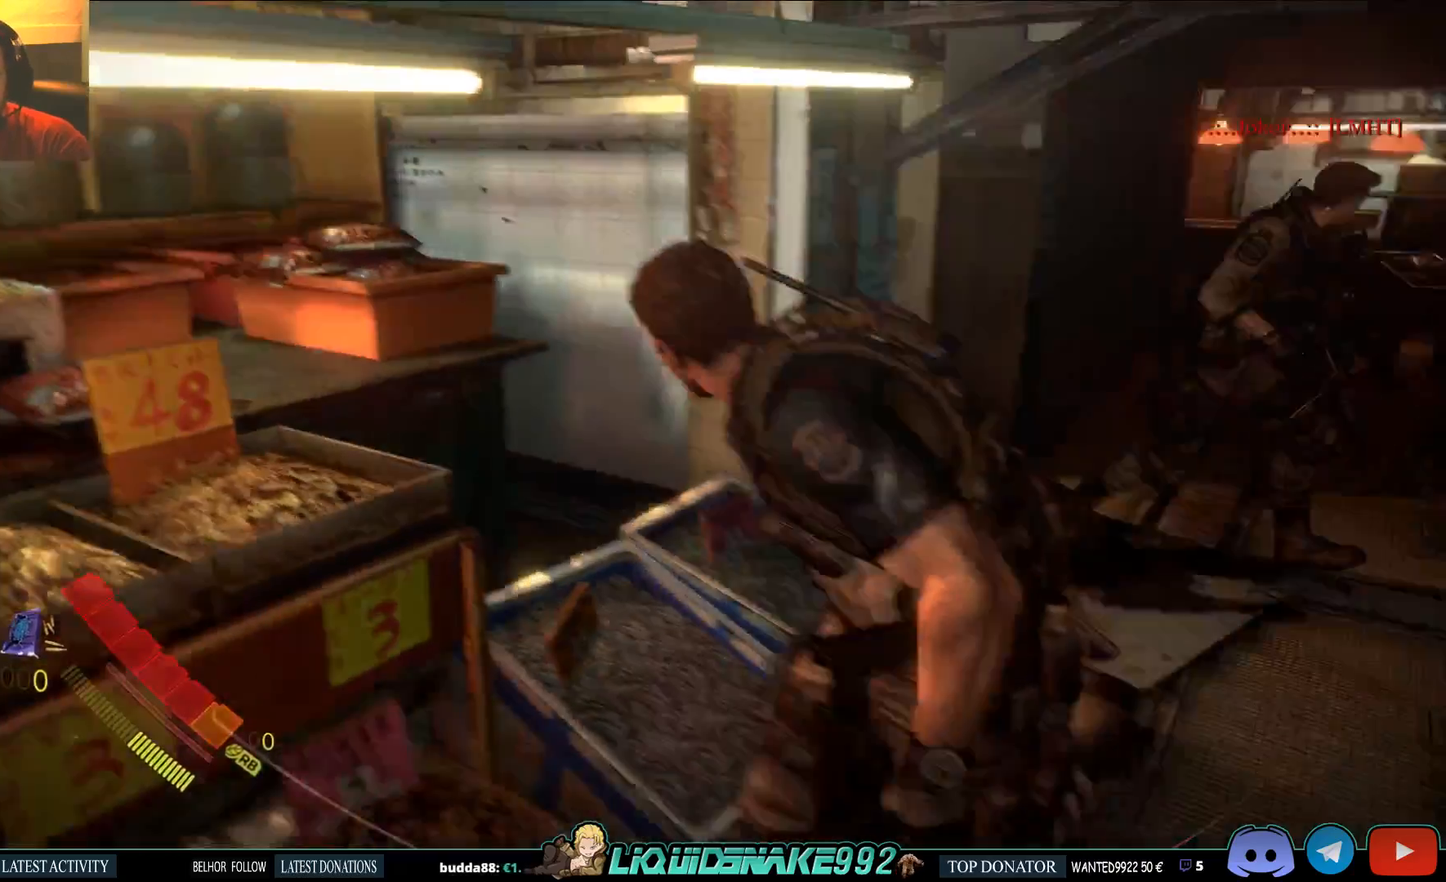
{"dt_ms": 500, "buttons": [], "left_stick": "down-left", "right_stick": "center", "events": [[50, "SQUARE", "down"], [150, "SQUARE", "up"], [150, "right_stick", "center"]]}